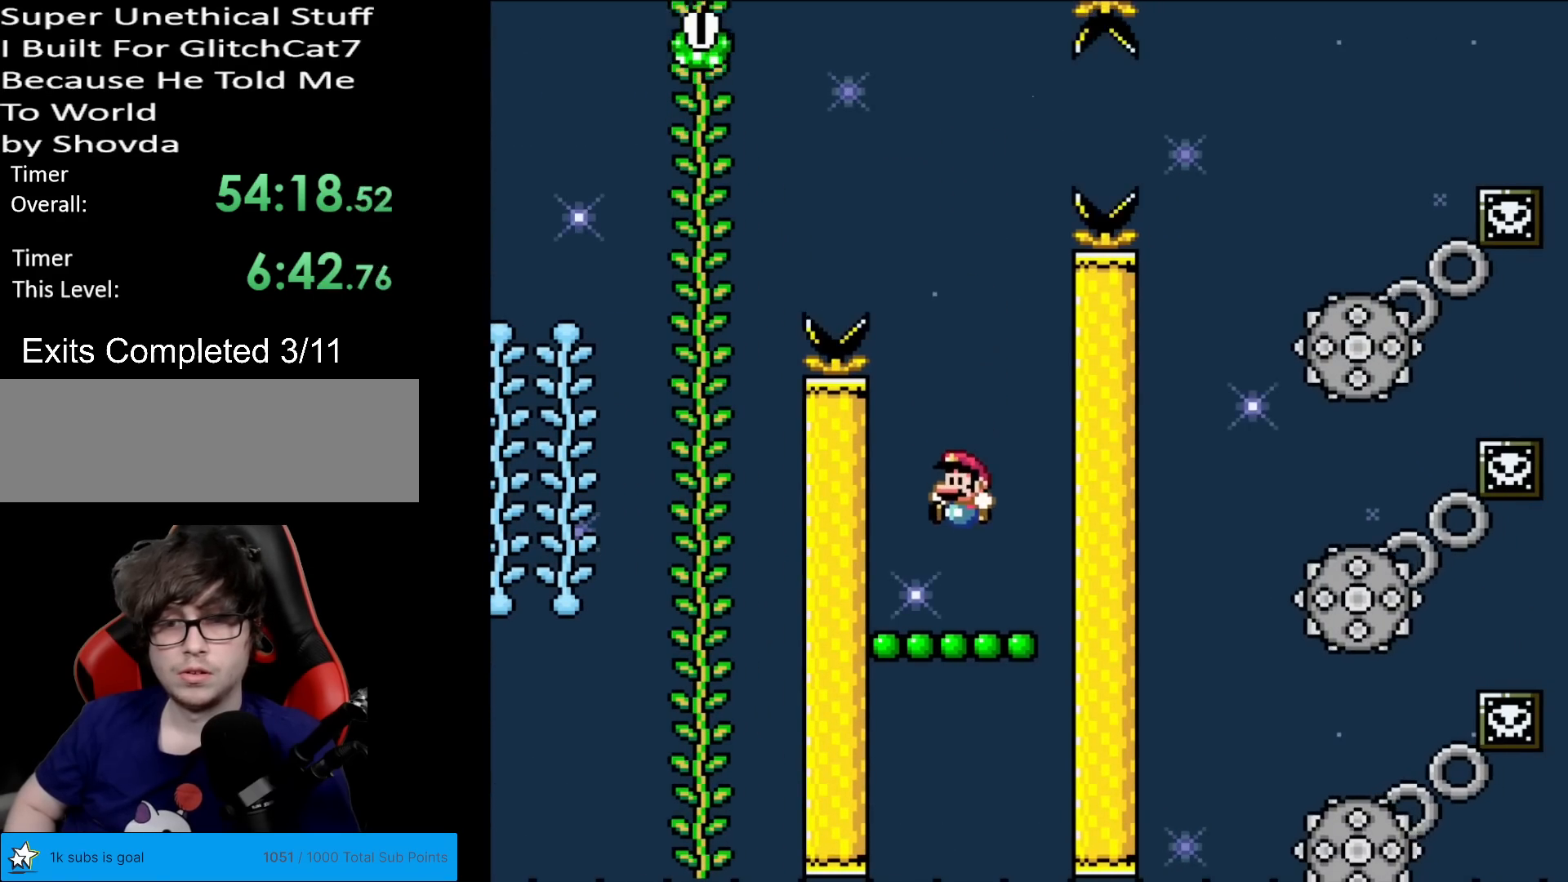
Gameplay with a controller (Nintendo layout); each line is a JSON object with the inputs held at the frame after it. "events" lists button and stick changes between this image and that frame as [ms after this image, input, new state], when the widget could be followed in between. Not read: L3 R3.
{"buttons": ["Y", "DPAD_RIGHT"], "events": [[350, "DPAD_RIGHT", "down"]]}
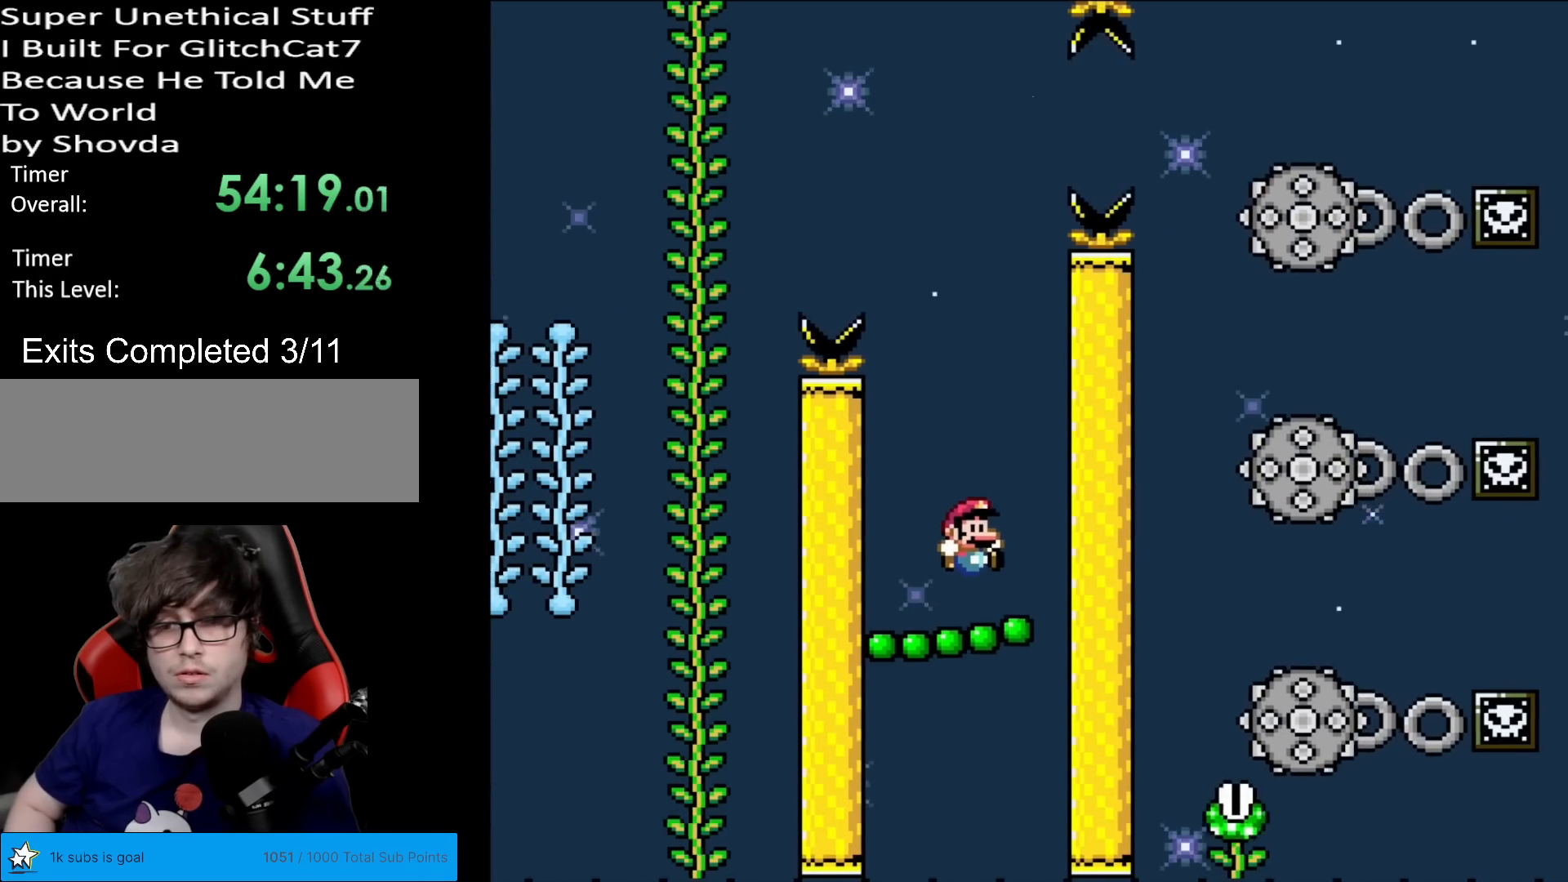
{"buttons": ["B", "Y"], "events": [[84, "DPAD_RIGHT", "up"], [117, "DPAD_LEFT", "down"], [184, "DPAD_LEFT", "up"], [317, "B", "down"]]}
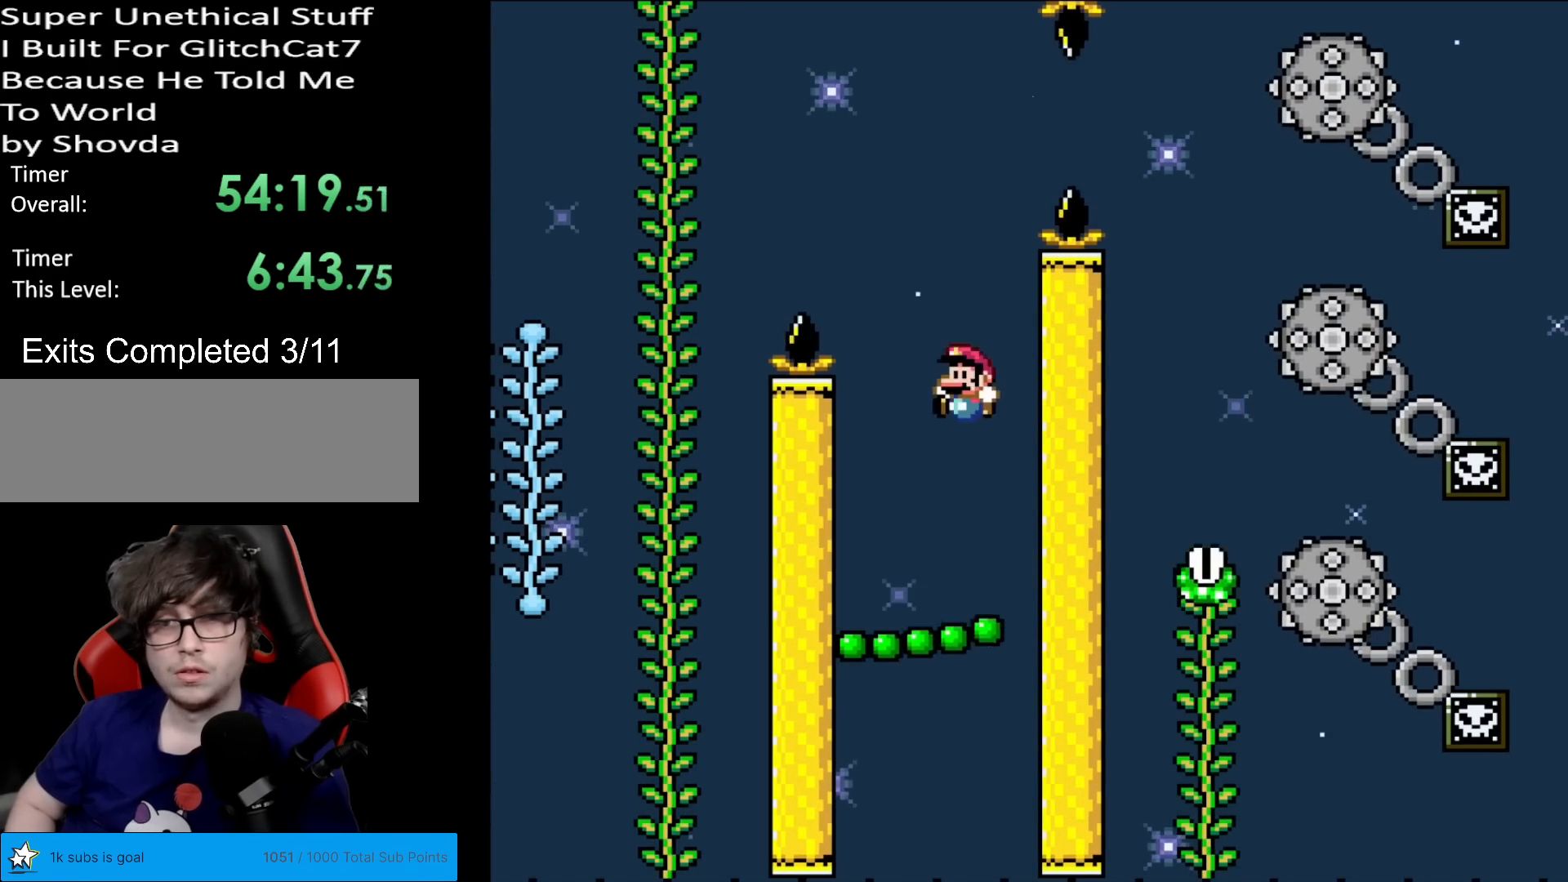
{"buttons": ["B", "Y", "DPAD_RIGHT"], "events": [[100, "B", "up"], [100, "DPAD_RIGHT", "down"], [167, "B", "down"]]}
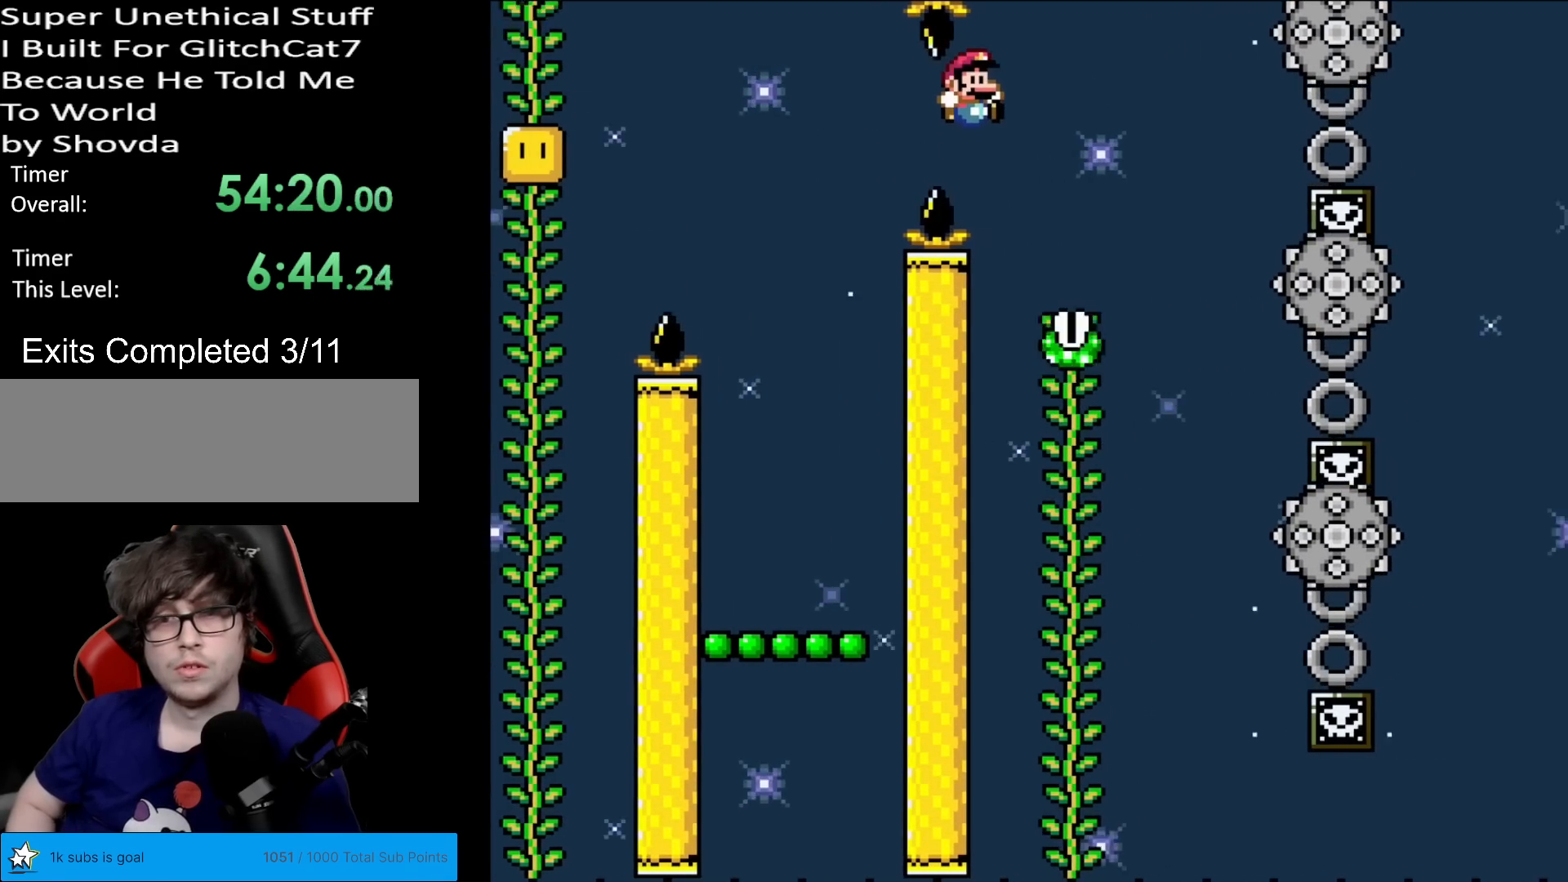
{"buttons": ["Y", "DPAD_UP"], "events": [[34, "B", "up"], [150, "DPAD_LEFT", "down"], [150, "DPAD_RIGHT", "up"], [334, "DPAD_LEFT", "up"], [384, "DPAD_UP", "down"]]}
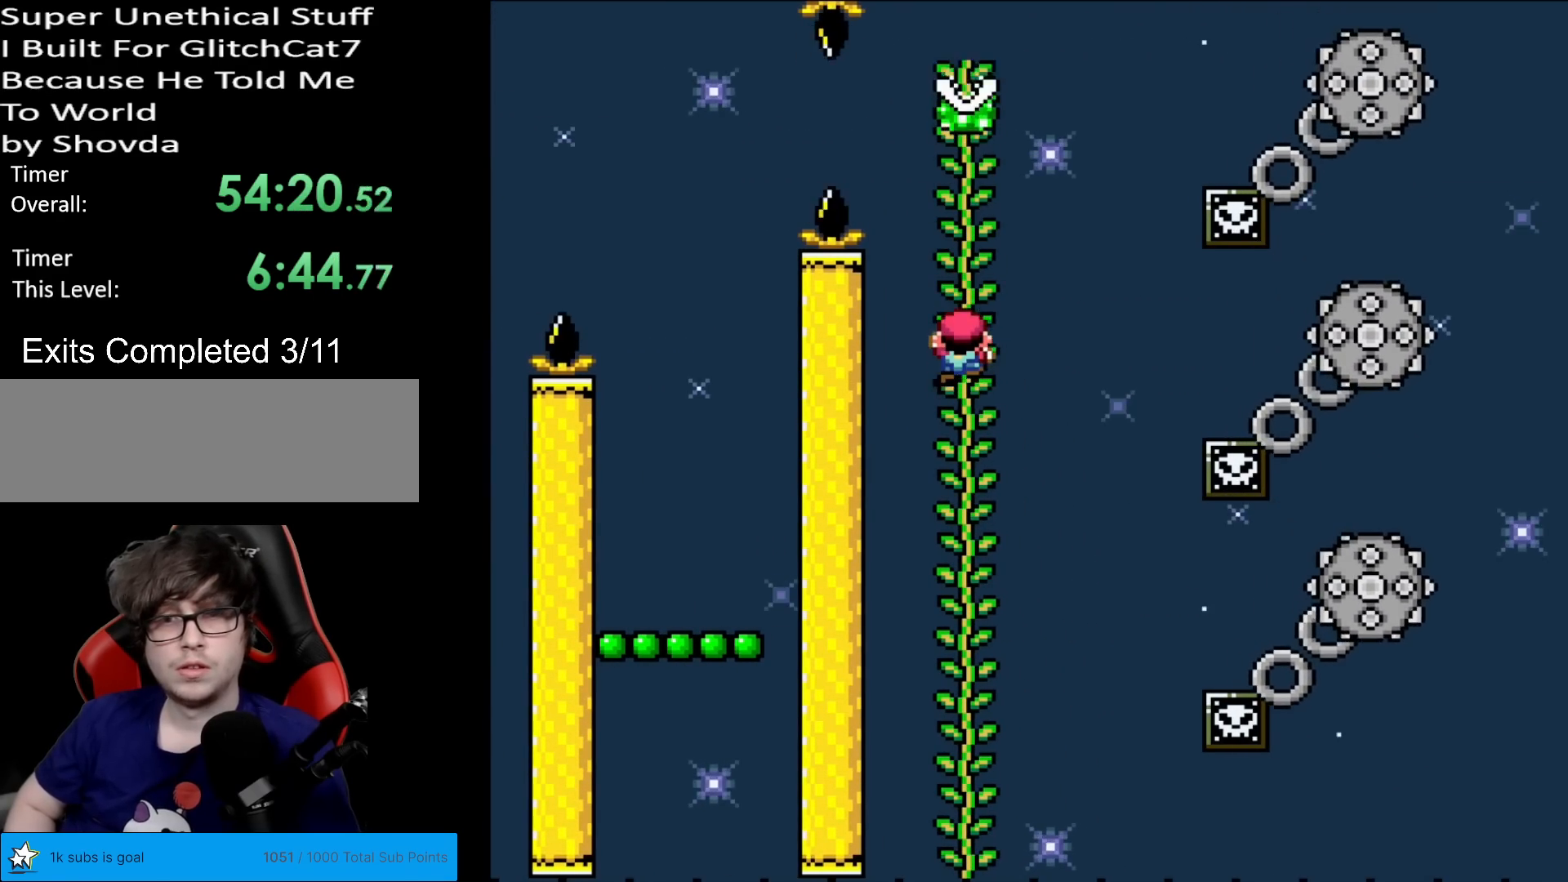
{"buttons": ["Y"], "events": [[50, "DPAD_UP", "up"], [133, "DPAD_UP", "down"], [300, "DPAD_UP", "up"]]}
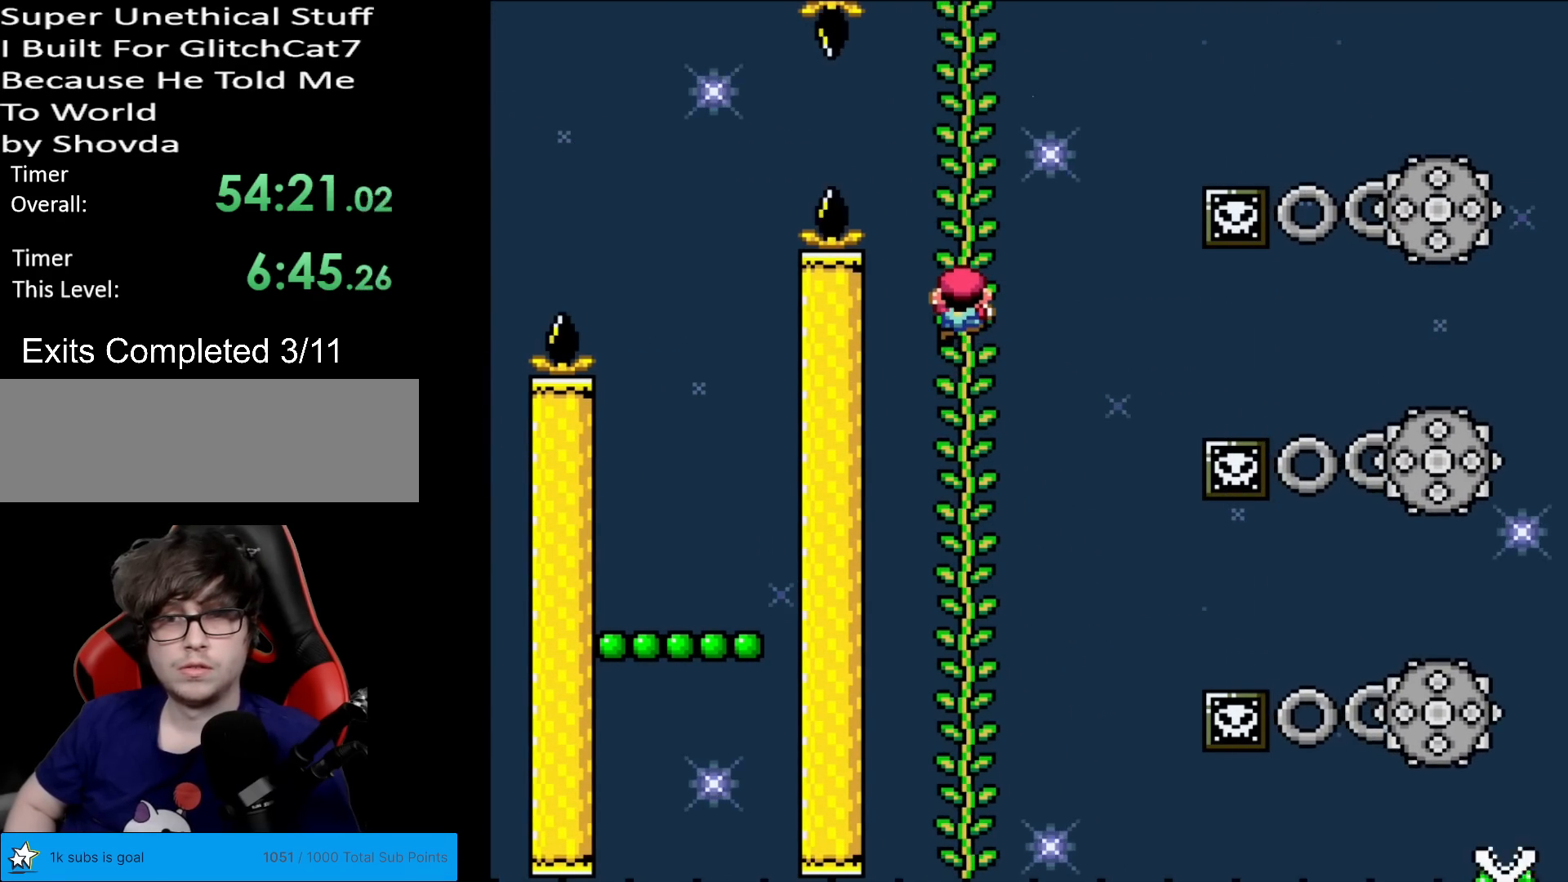
{"buttons": ["B", "Y", "DPAD_RIGHT"], "events": [[100, "DPAD_RIGHT", "down"], [267, "B", "down"]]}
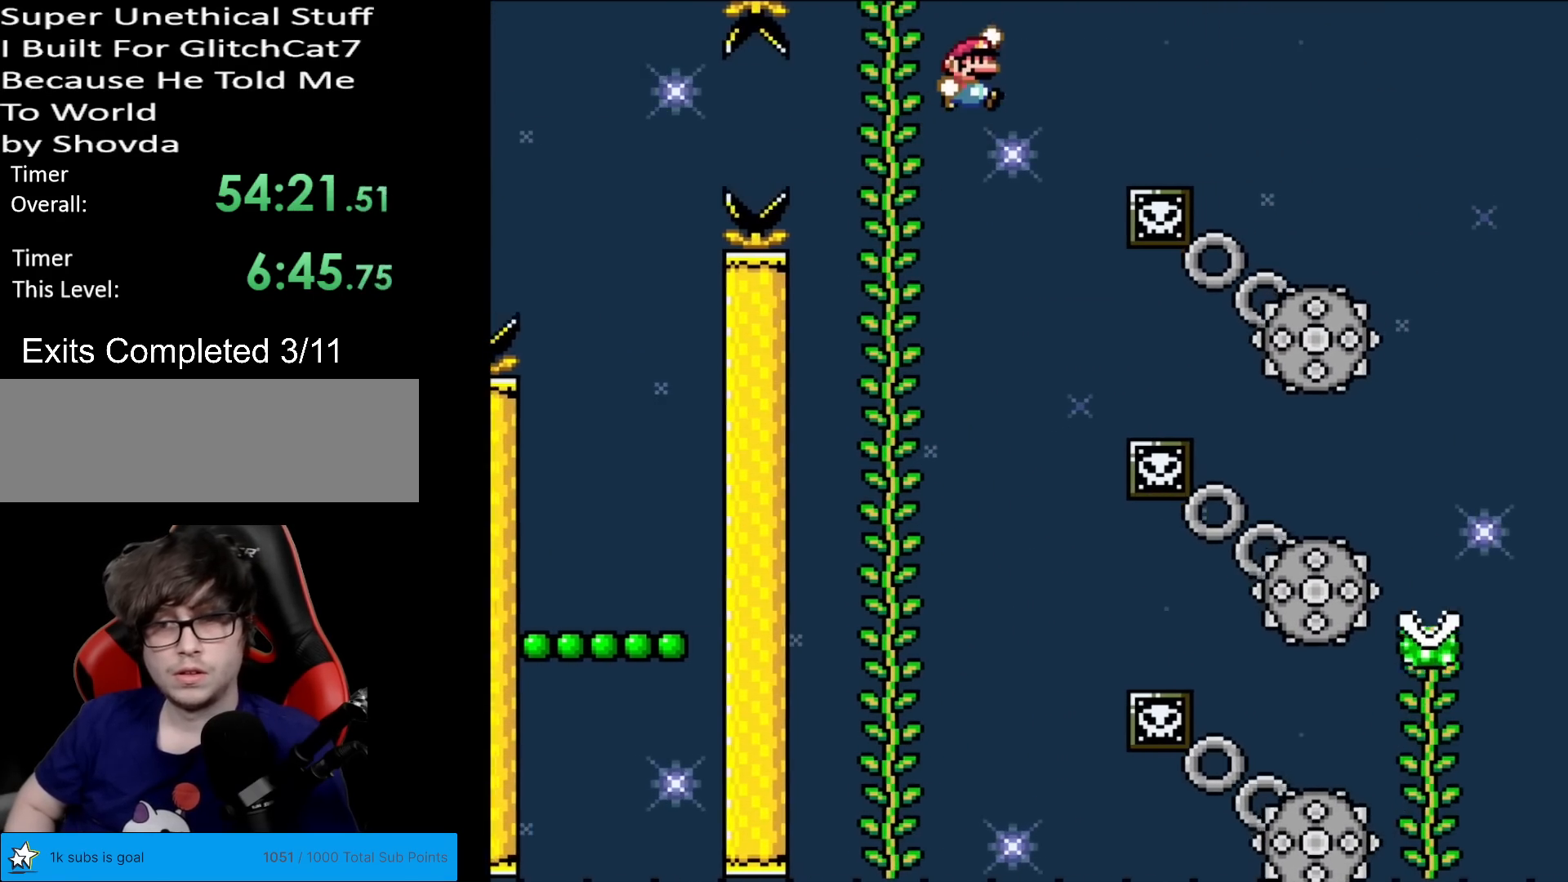
{"buttons": ["B", "Y", "DPAD_RIGHT"], "events": []}
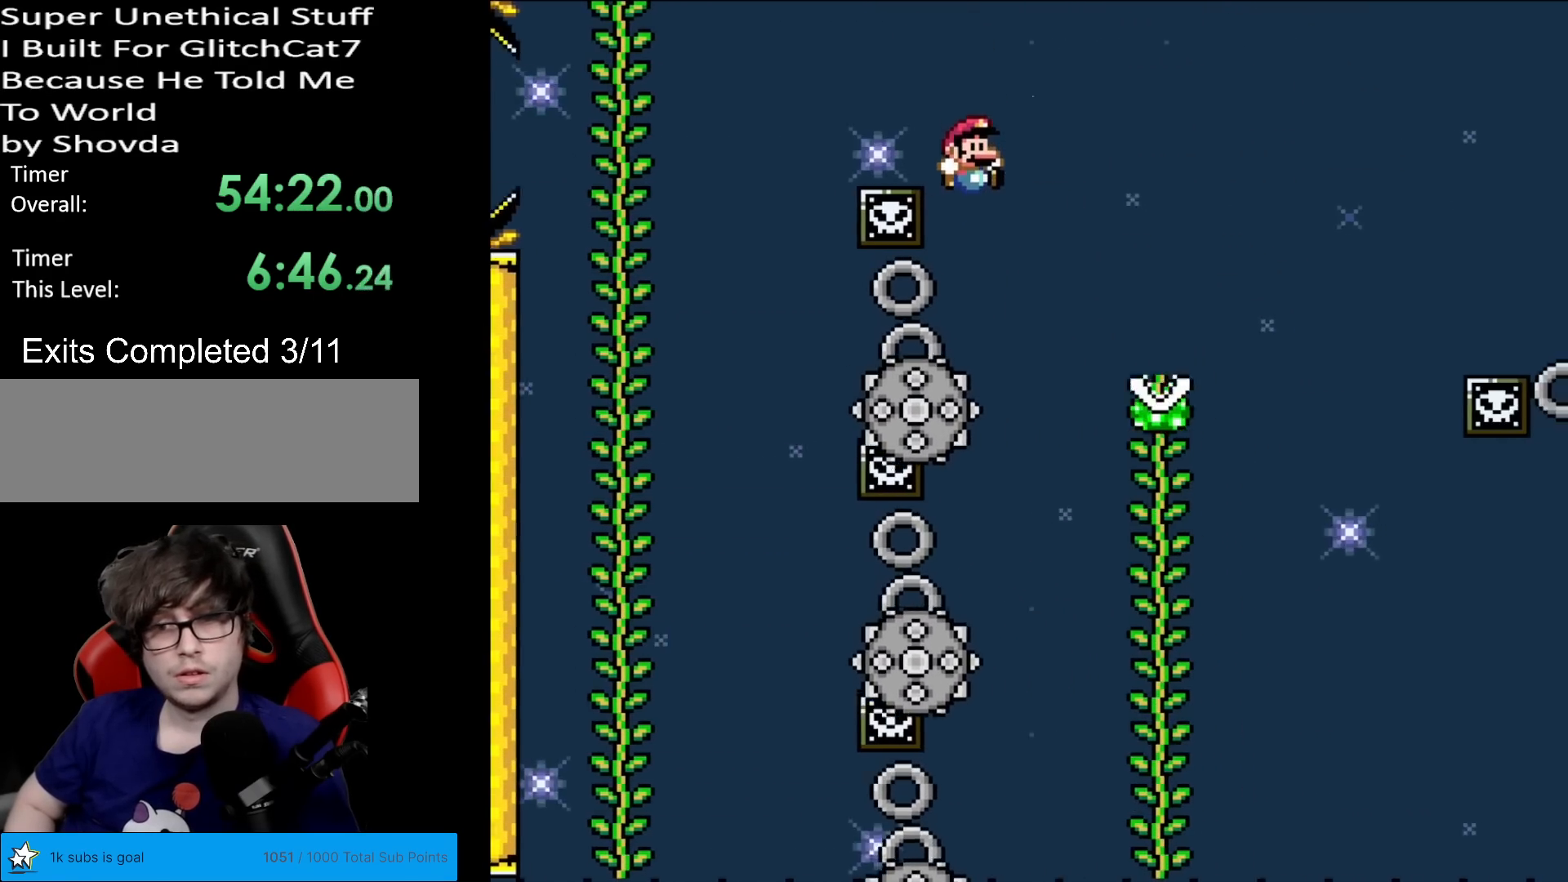
{"buttons": ["Y", "DPAD_UP"], "events": [[150, "B", "up"], [334, "DPAD_RIGHT", "up"], [334, "DPAD_UP", "down"]]}
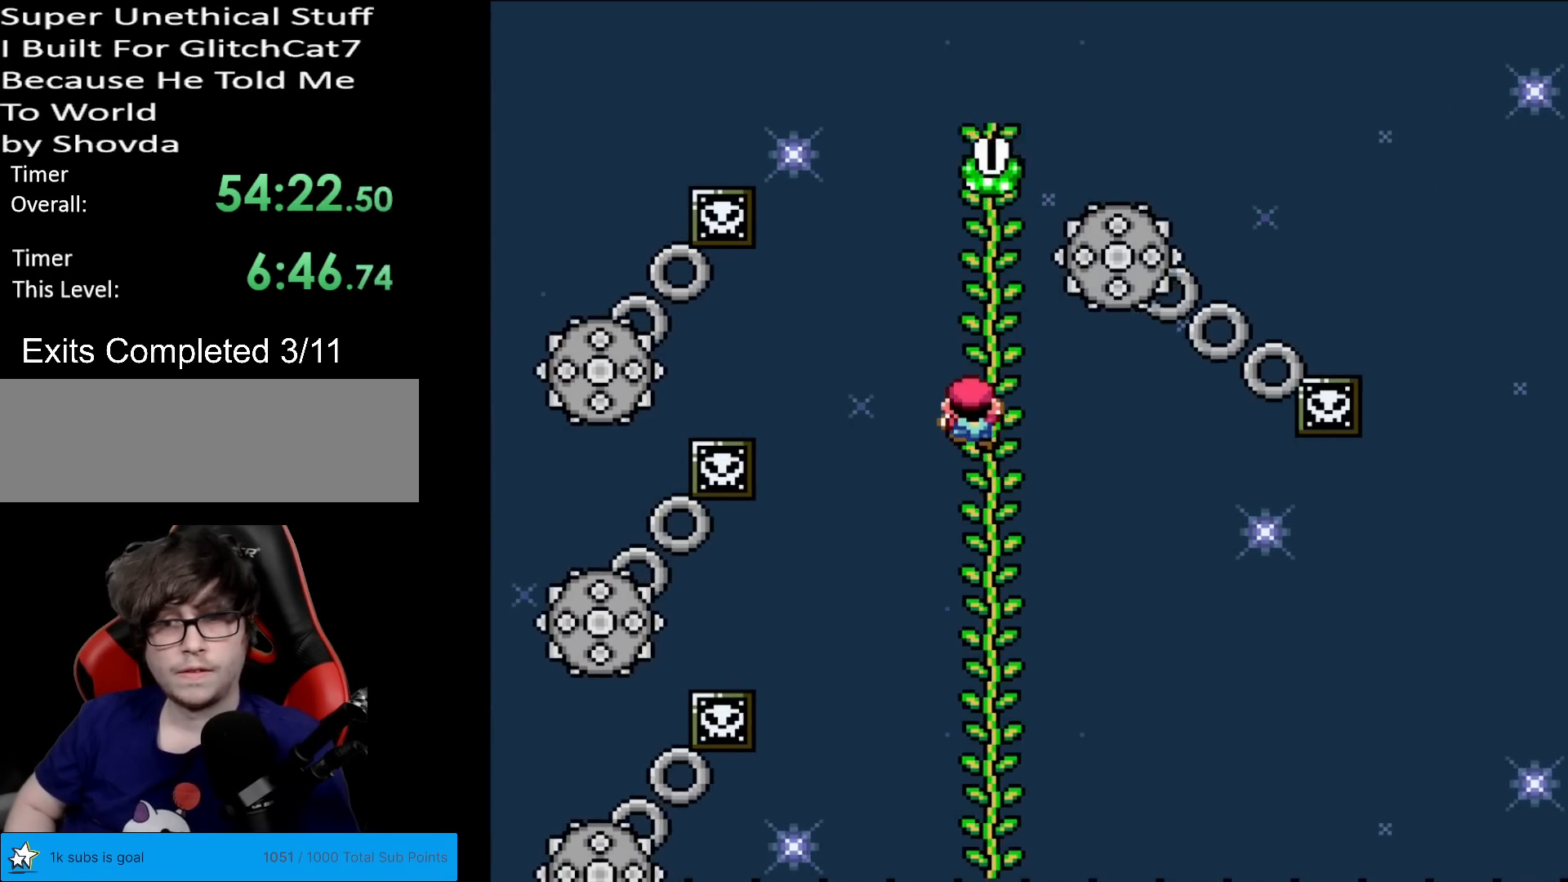
{"buttons": ["B", "Y", "DPAD_RIGHT"], "events": [[183, "DPAD_RIGHT", "down"], [183, "DPAD_UP", "up"], [317, "B", "down"]]}
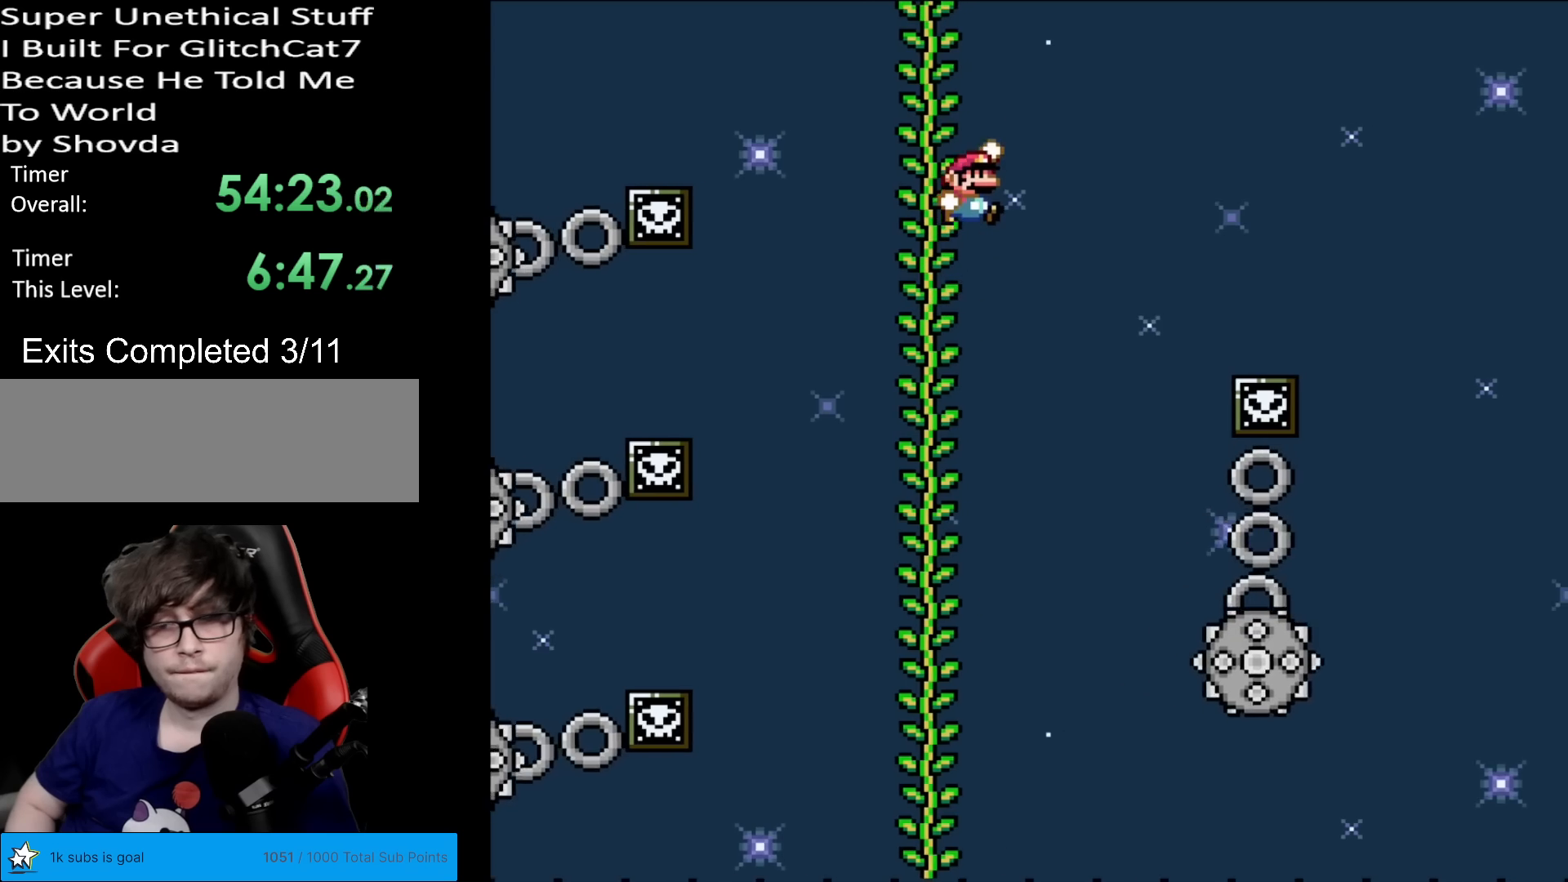
{"buttons": ["B", "Y", "DPAD_RIGHT"], "events": []}
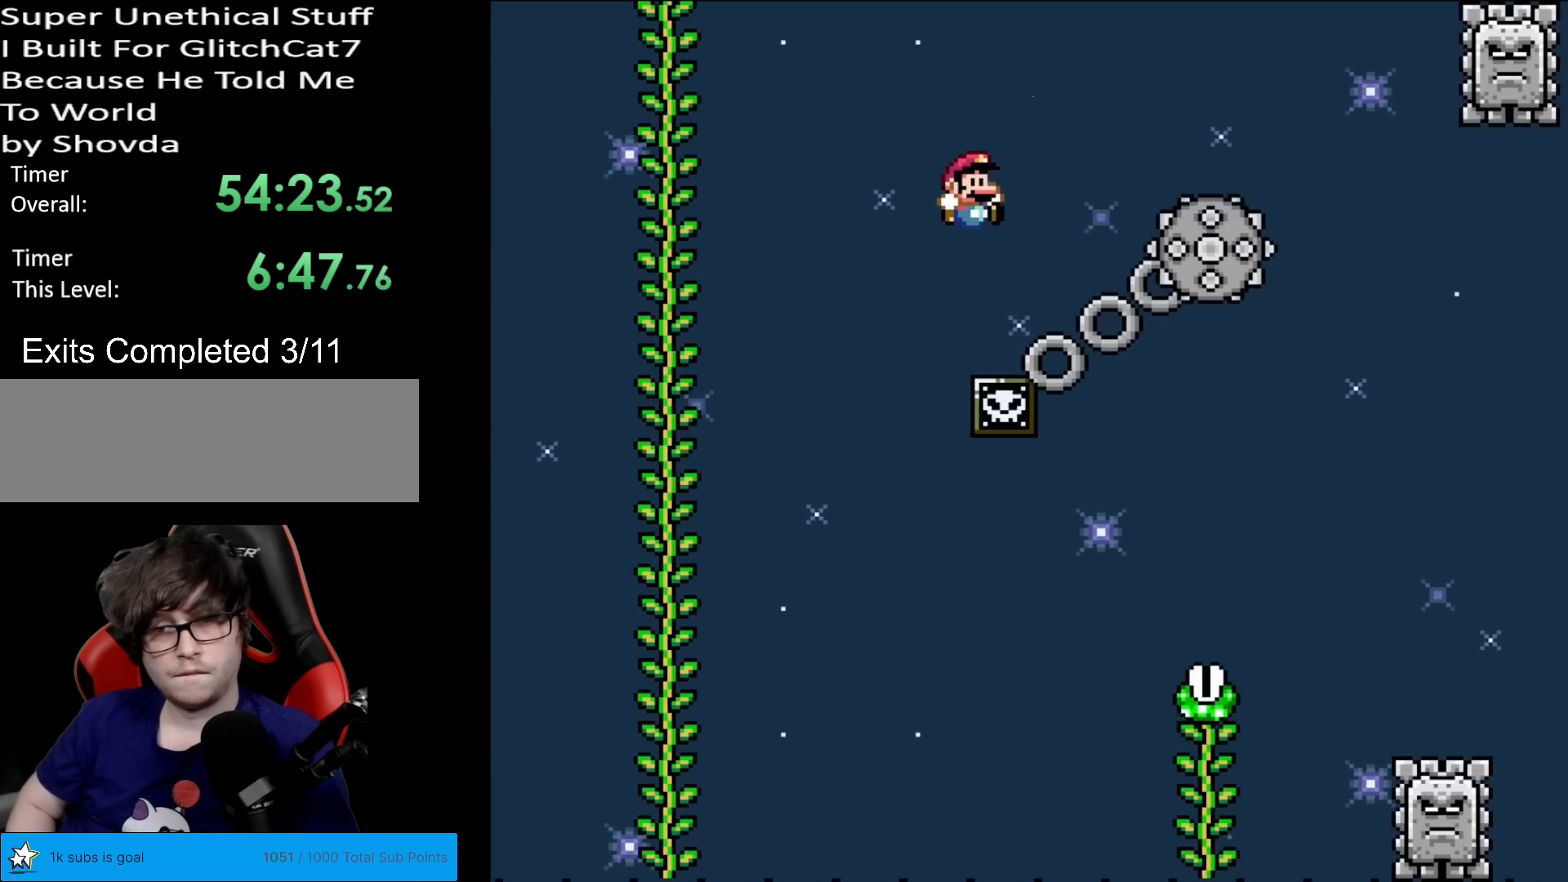
{"buttons": ["Y", "DPAD_UP"], "events": [[317, "B", "up"], [333, "DPAD_RIGHT", "up"], [434, "DPAD_UP", "down"]]}
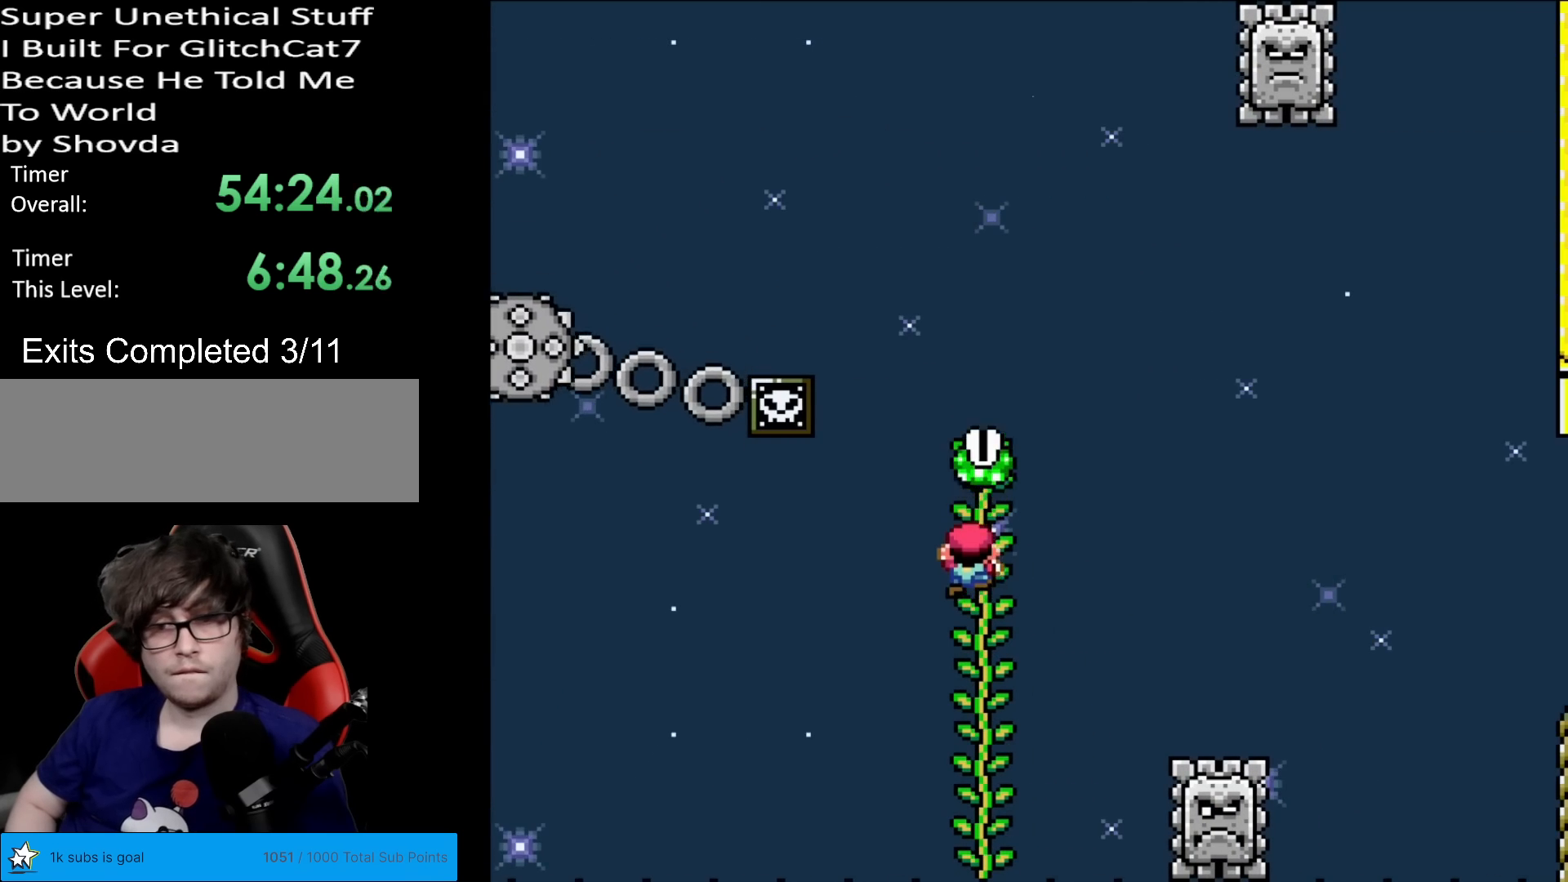
{"buttons": ["B", "Y", "DPAD_RIGHT"], "events": [[150, "DPAD_RIGHT", "down"], [150, "DPAD_UP", "up"], [367, "B", "down"]]}
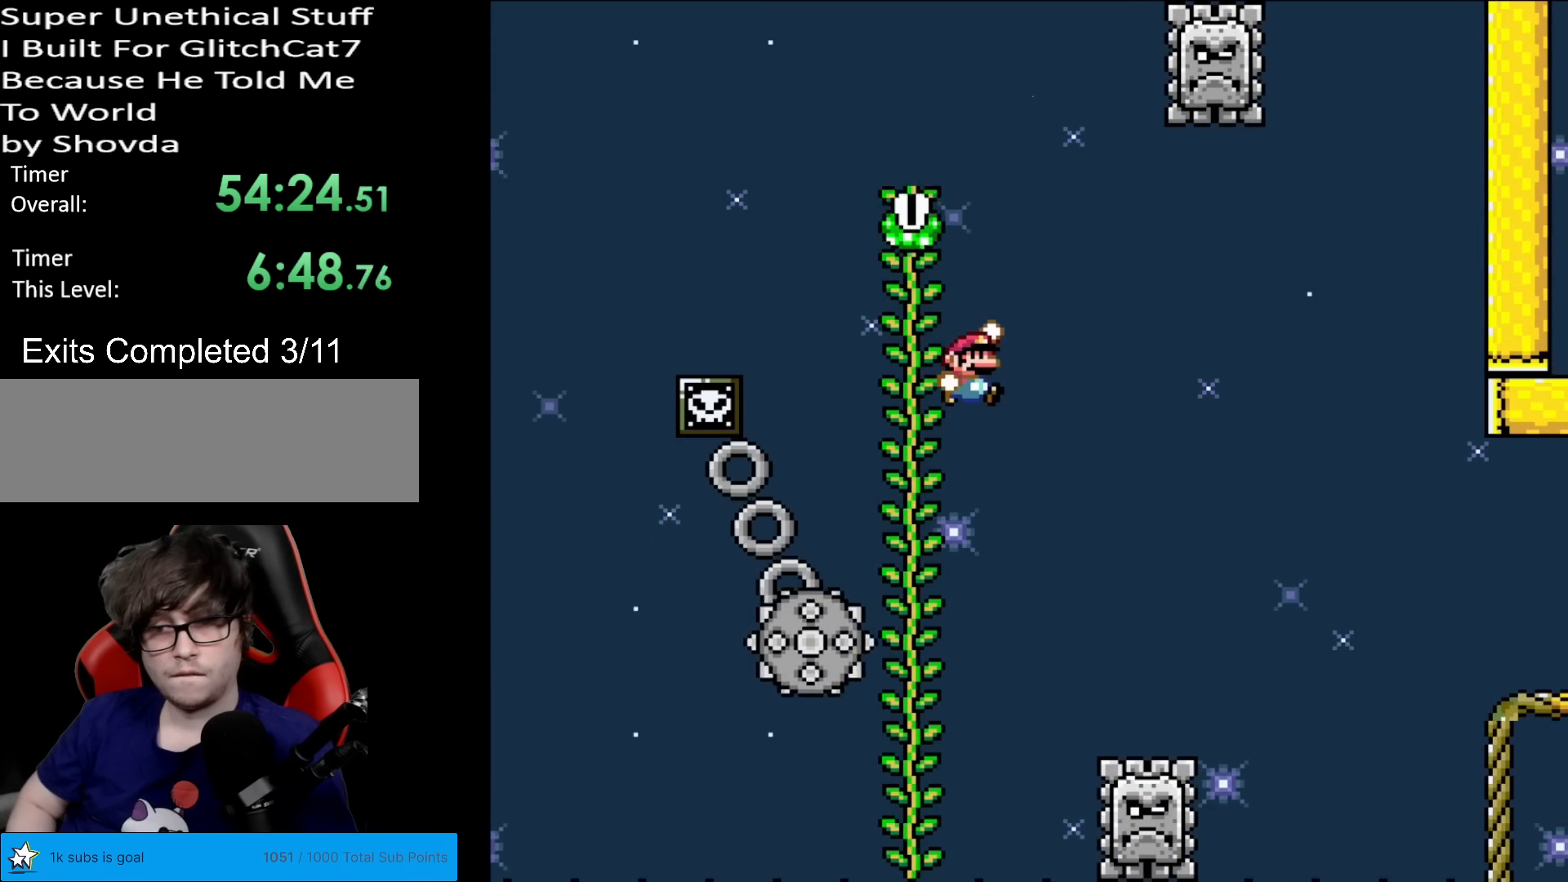
{"buttons": ["B", "Y", "DPAD_RIGHT"], "events": [[217, "B", "up"], [250, "B", "down"]]}
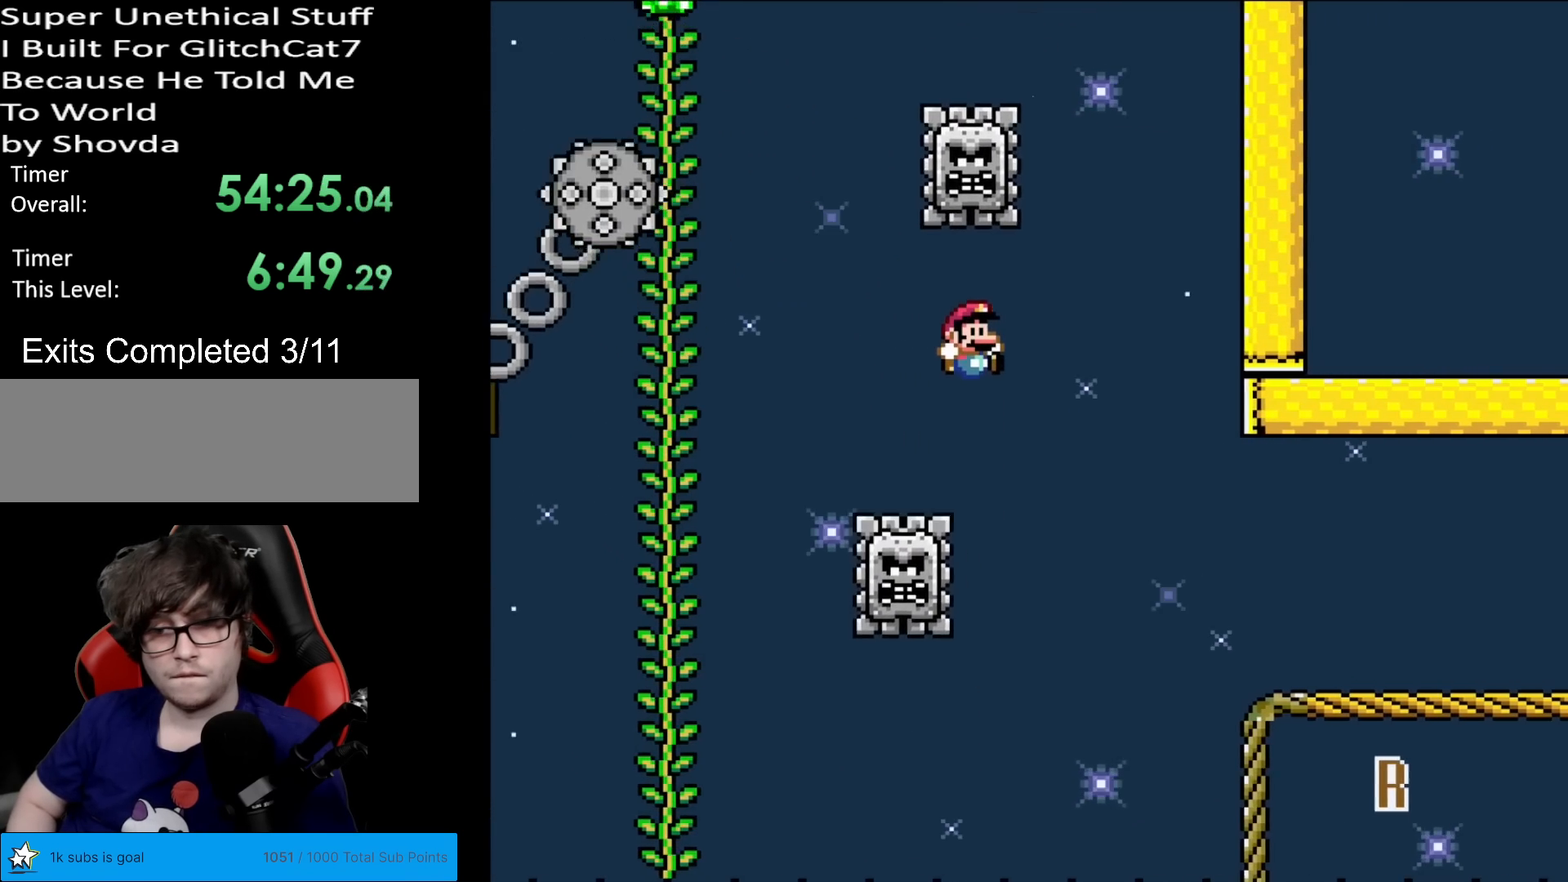
{"buttons": ["B", "Y", "DPAD_RIGHT"], "events": [[201, "DPAD_RIGHT", "up"], [251, "DPAD_LEFT", "down"], [384, "DPAD_LEFT", "up"], [417, "DPAD_UP", "down"], [484, "DPAD_RIGHT", "down"], [501, "DPAD_UP", "up"]]}
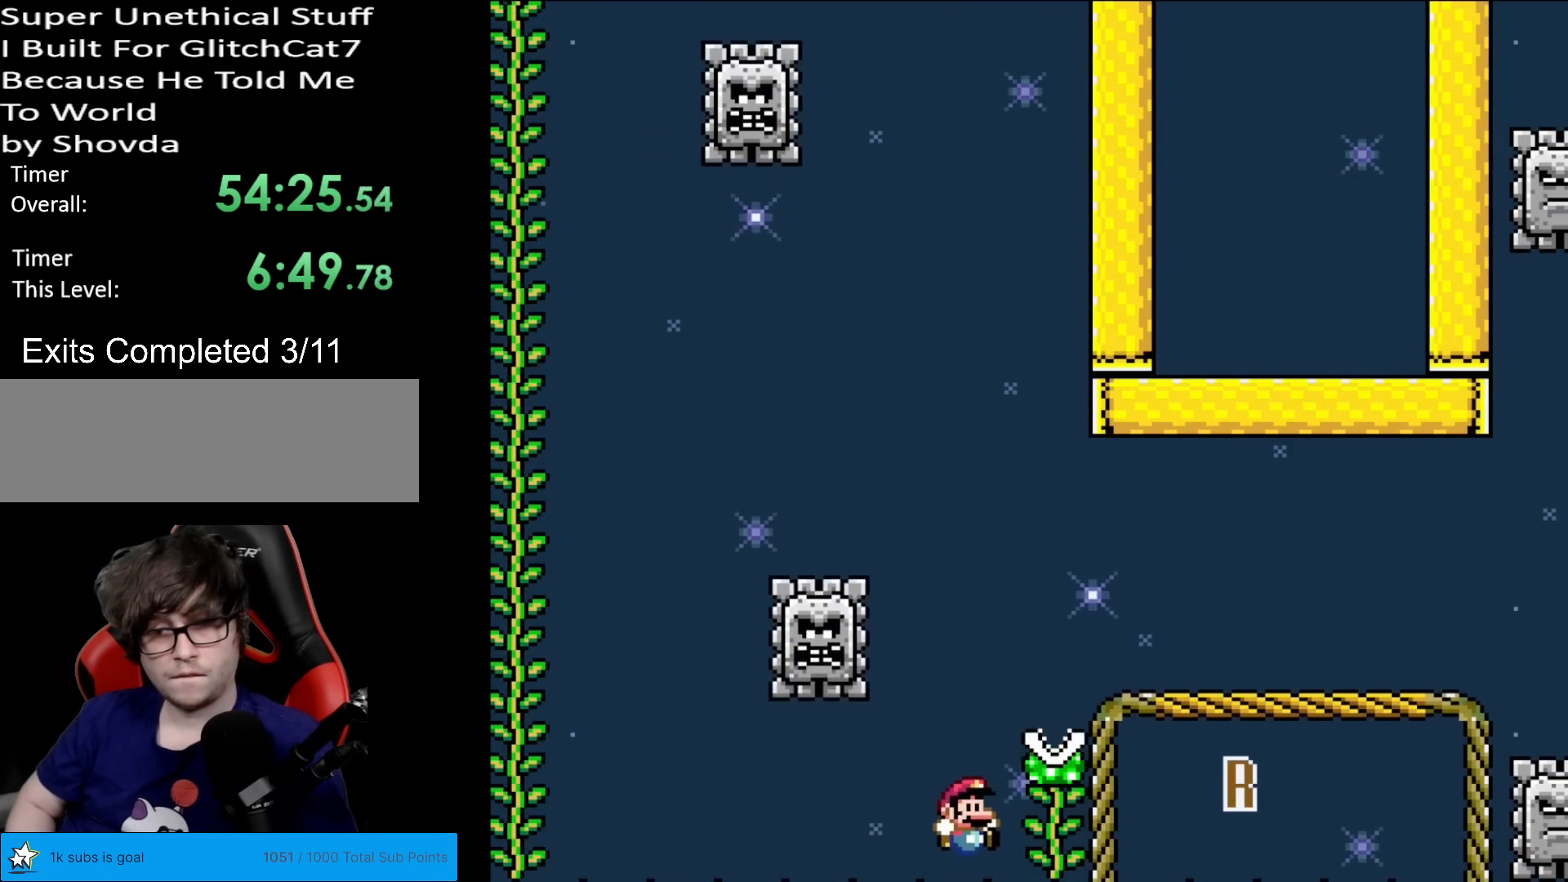
{"buttons": [], "events": [[100, "DPAD_UP", "down"], [117, "DPAD_UP", "up"], [150, "DPAD_UP", "down"], [300, "B", "up"], [300, "DPAD_UP", "up"], [333, "DPAD_RIGHT", "up"], [417, "Y", "up"]]}
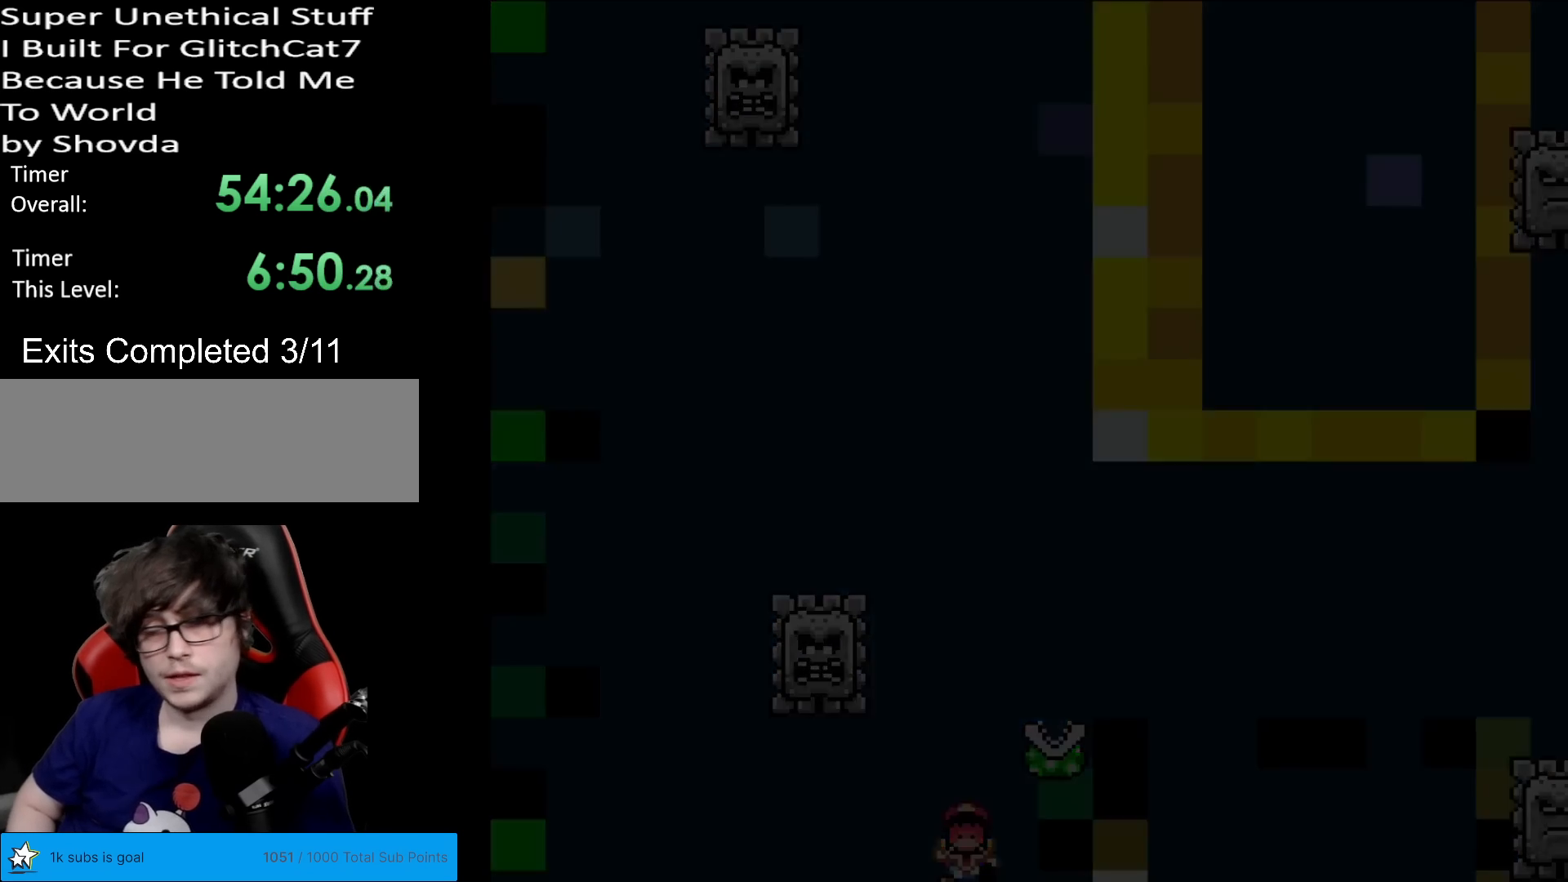
{"buttons": [], "events": []}
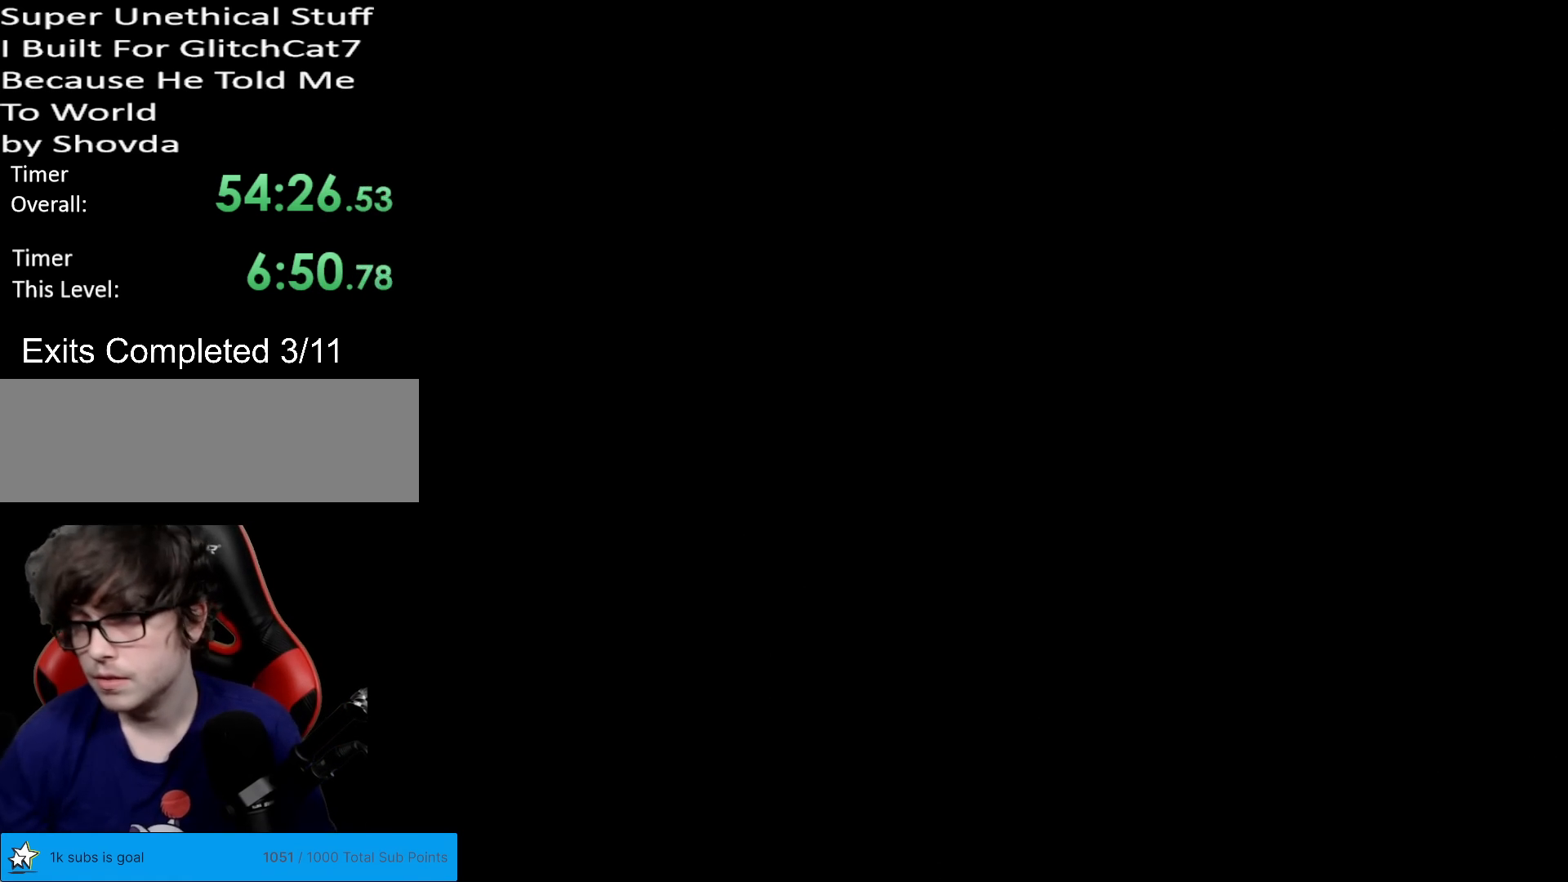
{"buttons": [], "events": []}
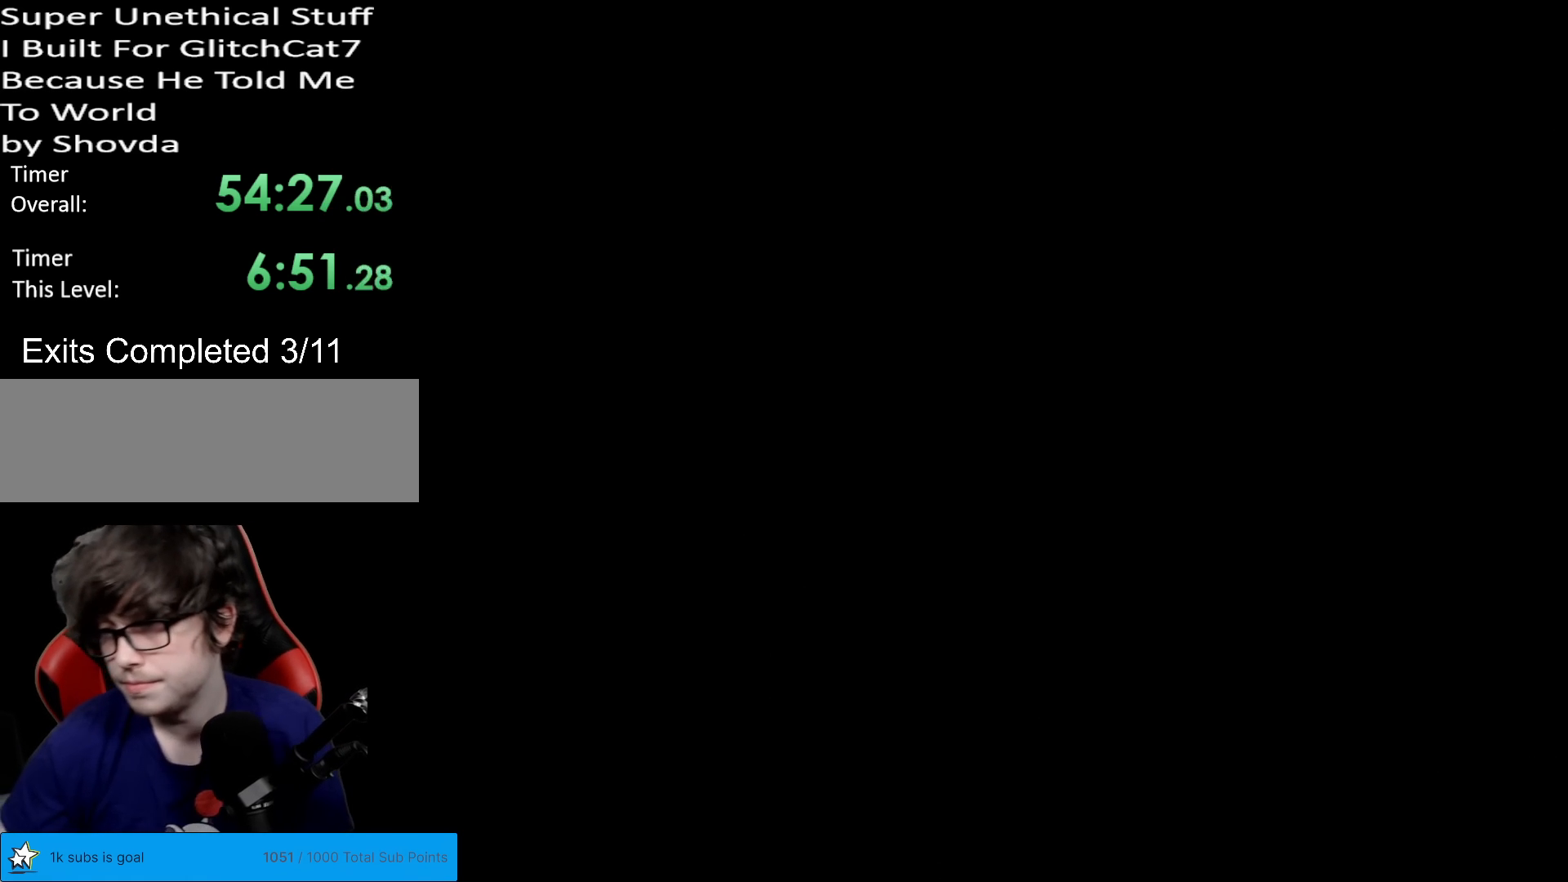
{"buttons": [], "events": []}
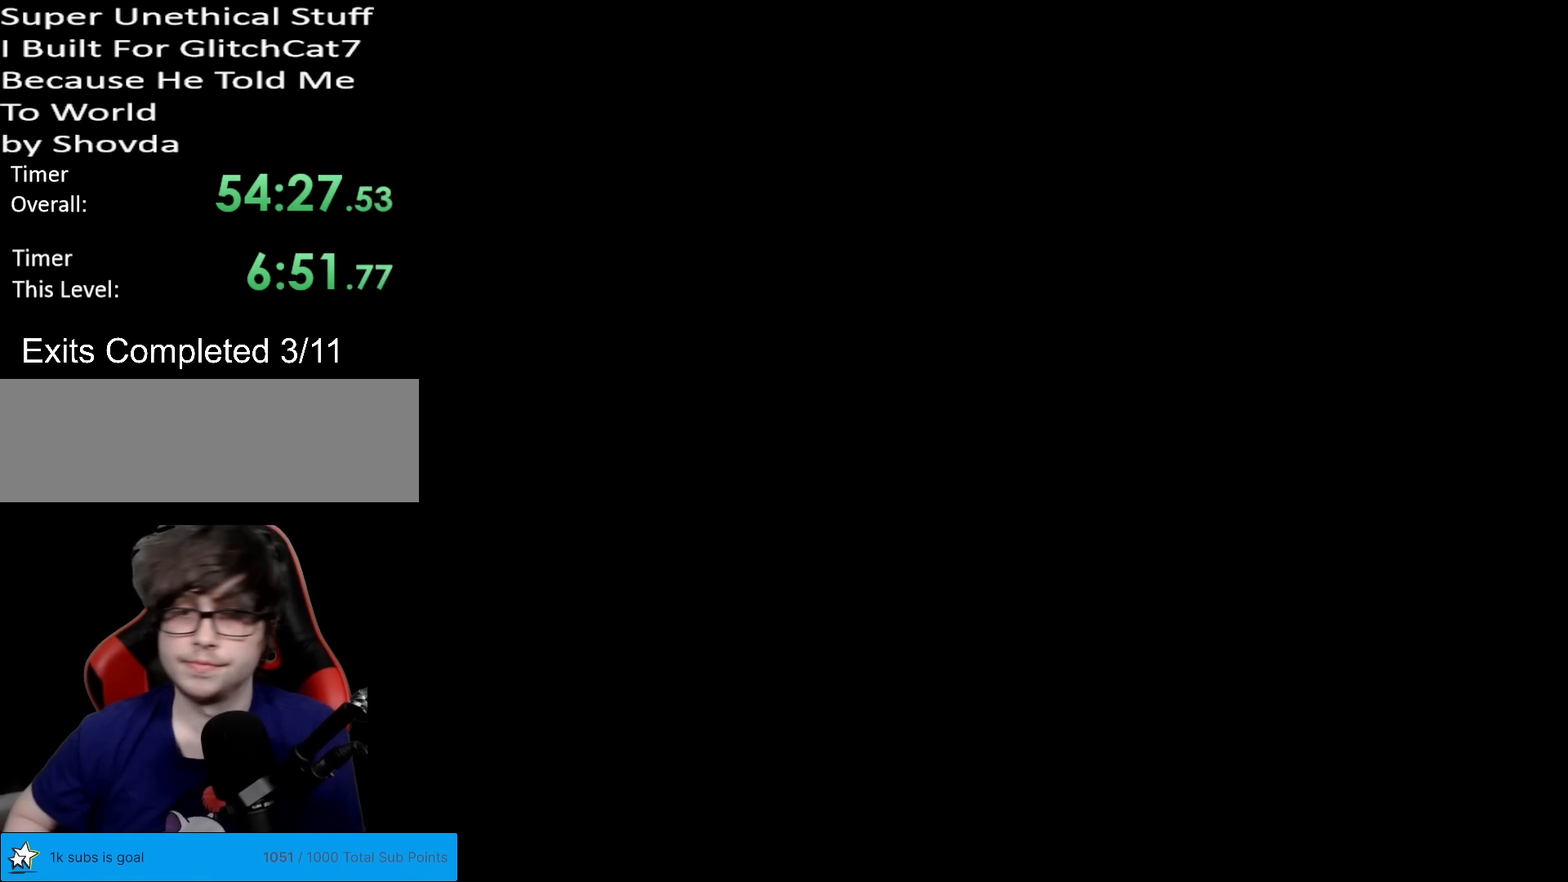
{"buttons": ["B", "Y"], "events": [[250, "B", "down"], [267, "Y", "down"]]}
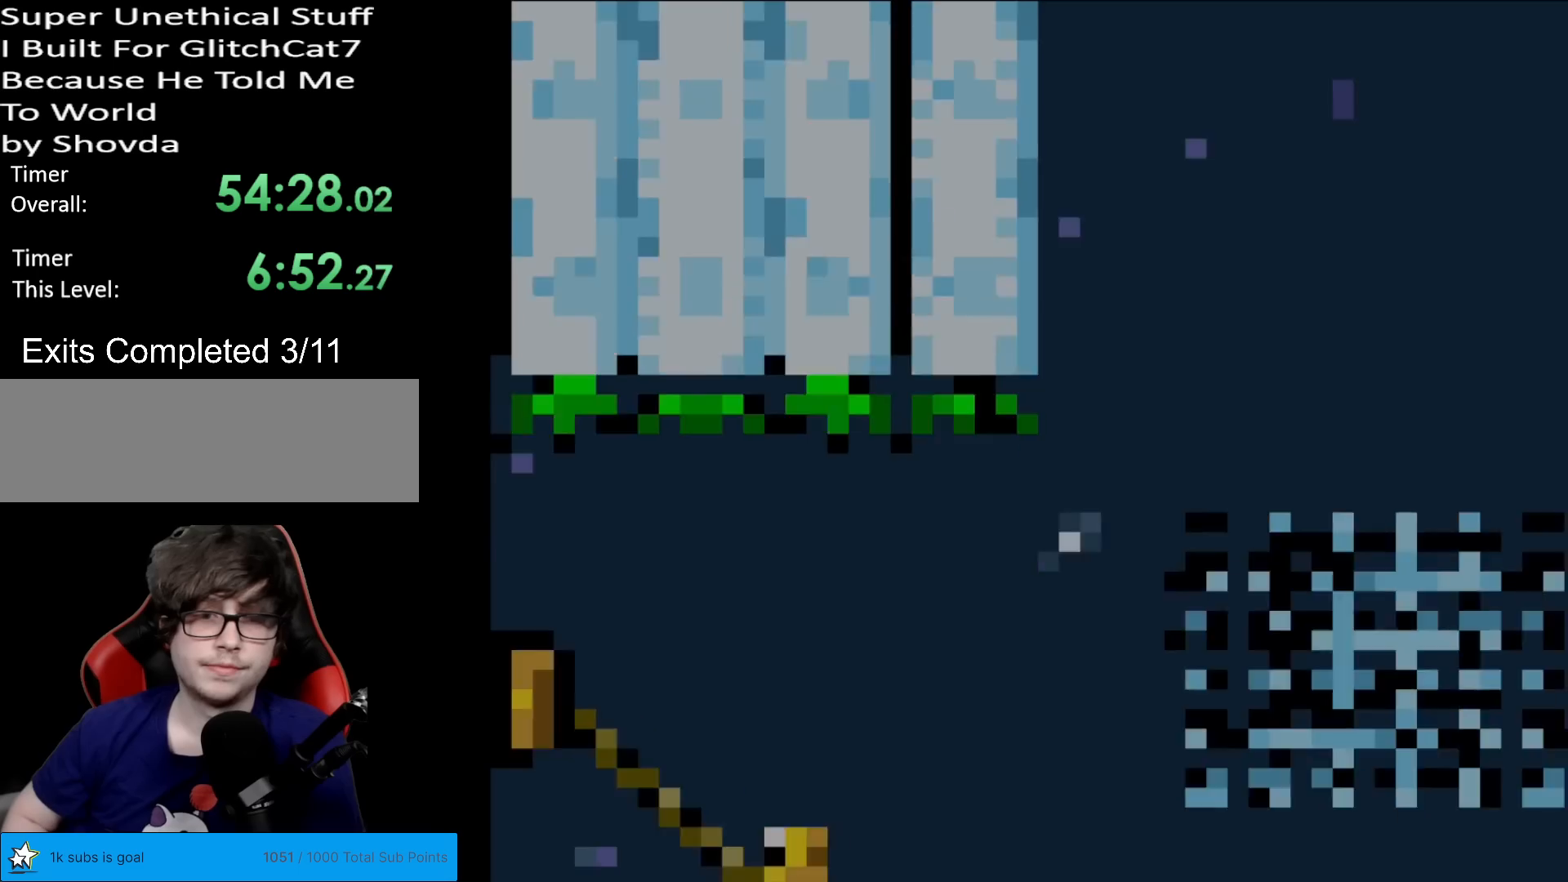
{"buttons": ["Y", "DPAD_DOWN"], "events": [[334, "DPAD_DOWN", "down"], [367, "B", "up"]]}
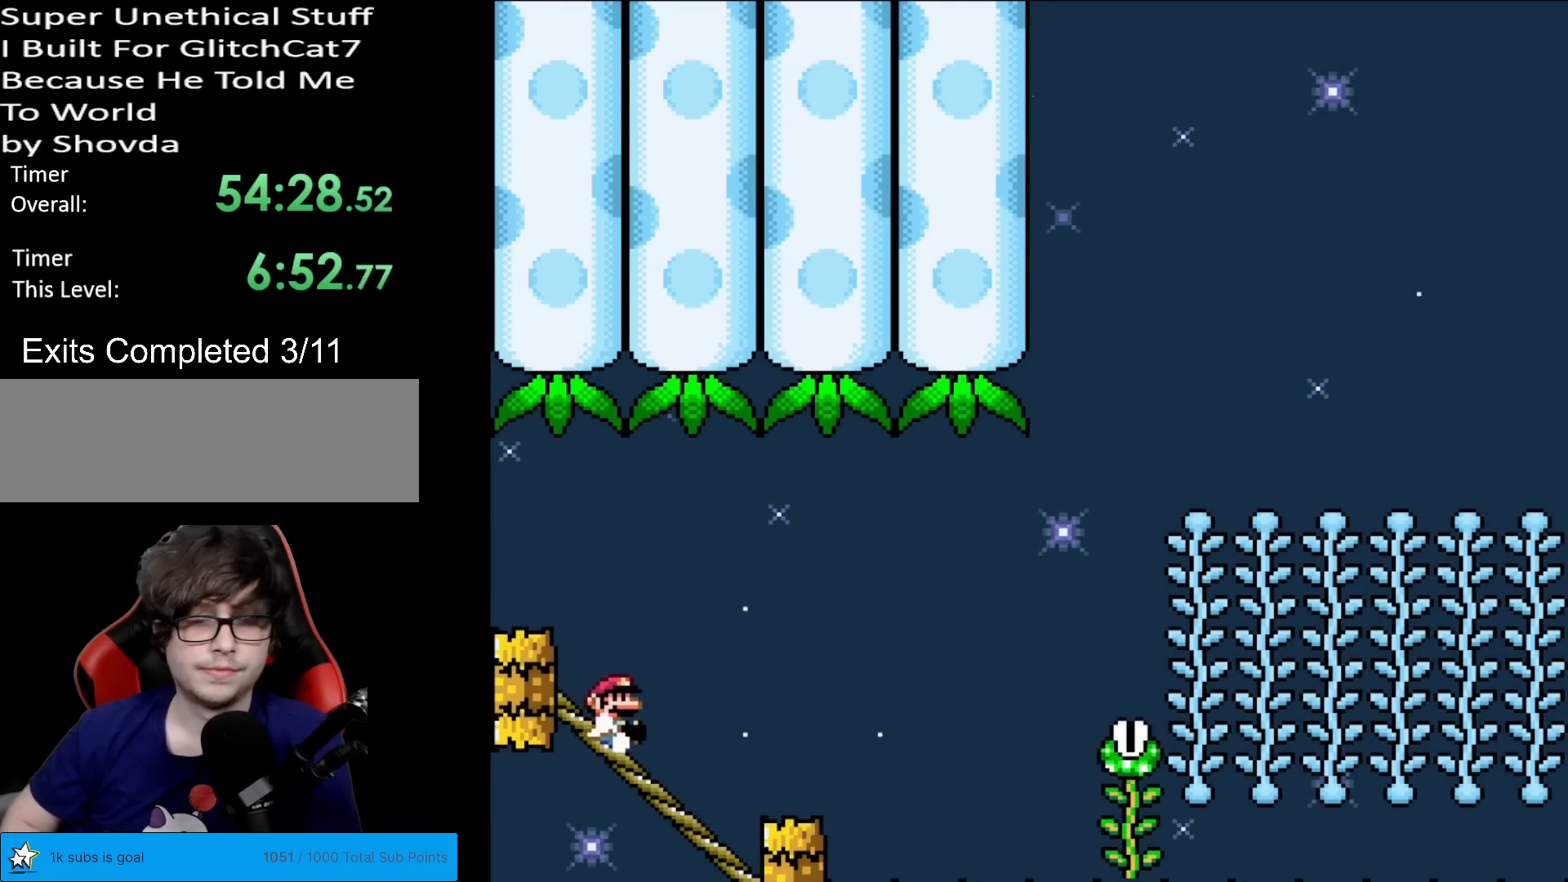
{"buttons": ["B", "Y"], "events": [[283, "B", "down"], [317, "DPAD_DOWN", "up"]]}
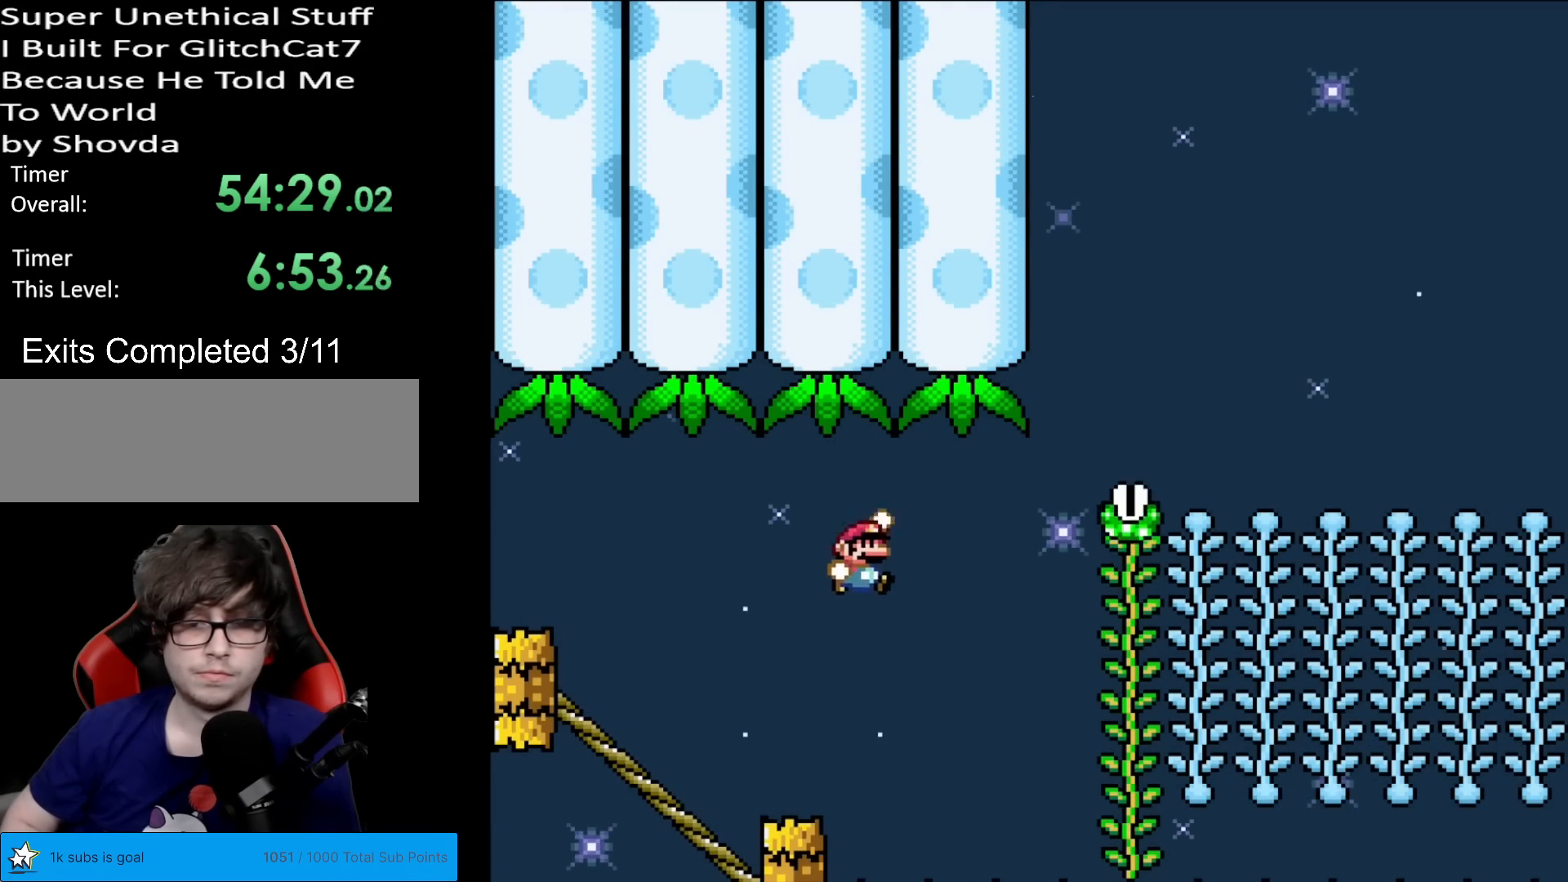
{"buttons": ["B", "Y"], "events": []}
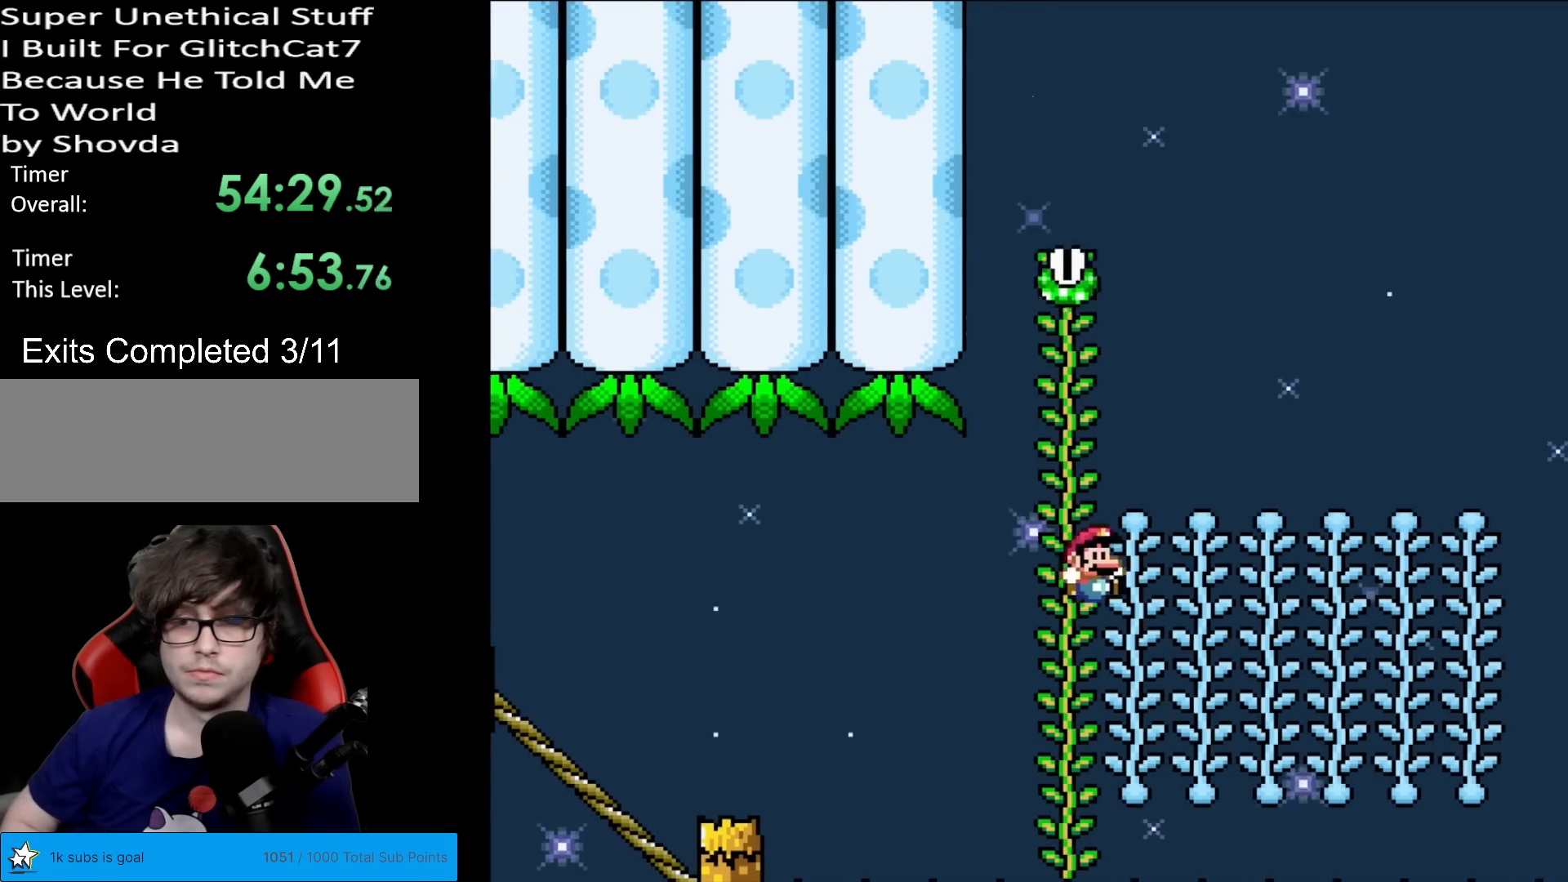
{"buttons": ["Y", "DPAD_UP"], "events": [[117, "B", "up"], [133, "DPAD_UP", "down"], [317, "DPAD_UP", "up"], [434, "DPAD_UP", "down"]]}
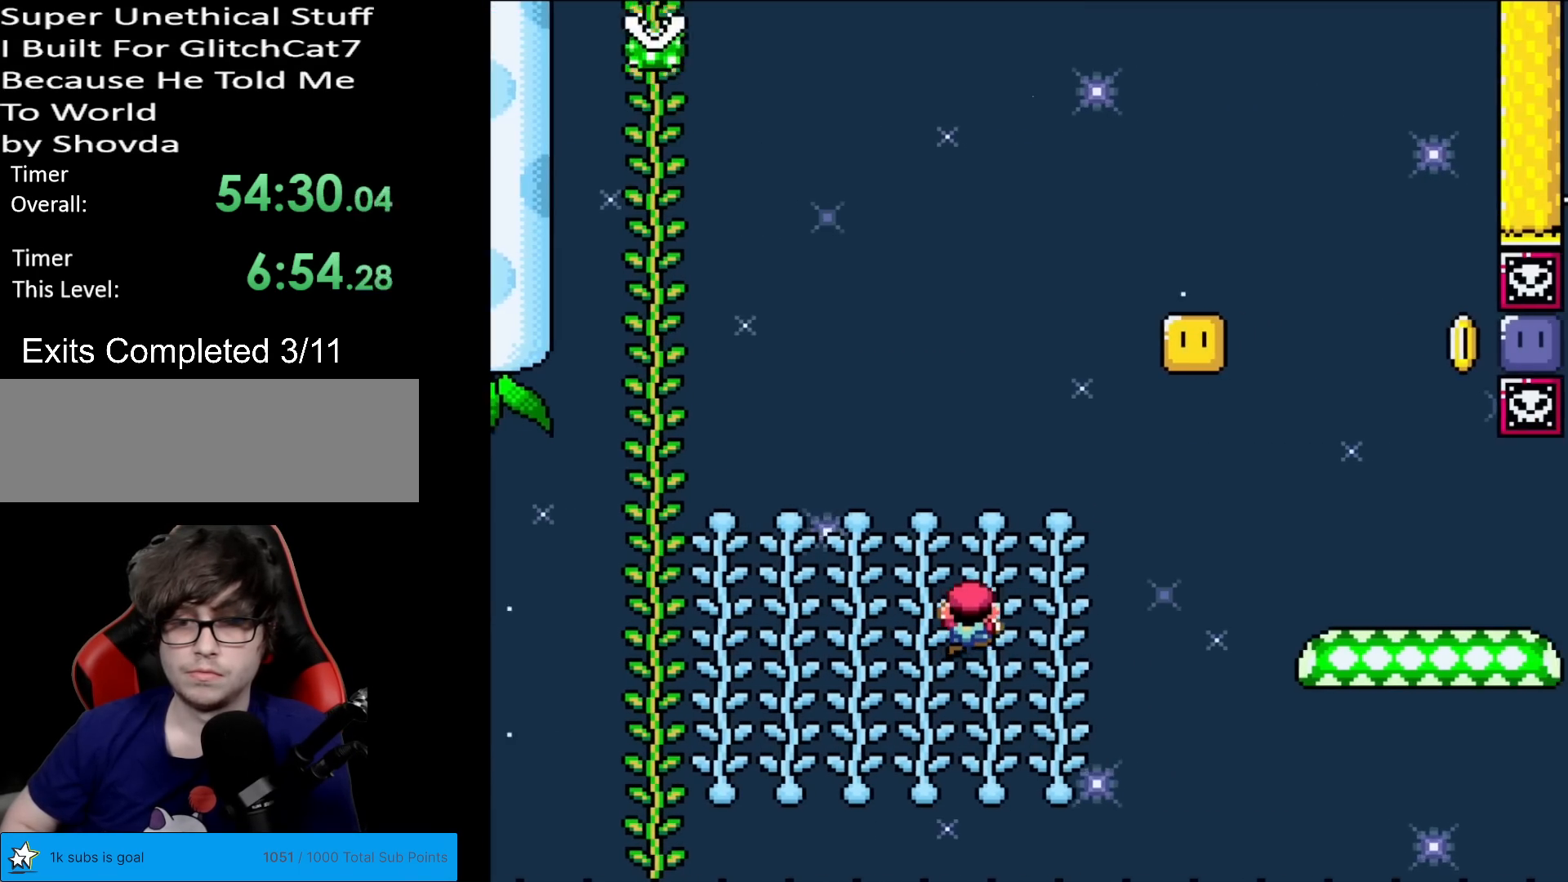
{"buttons": ["B", "Y"], "events": [[84, "DPAD_UP", "up"], [150, "B", "down"]]}
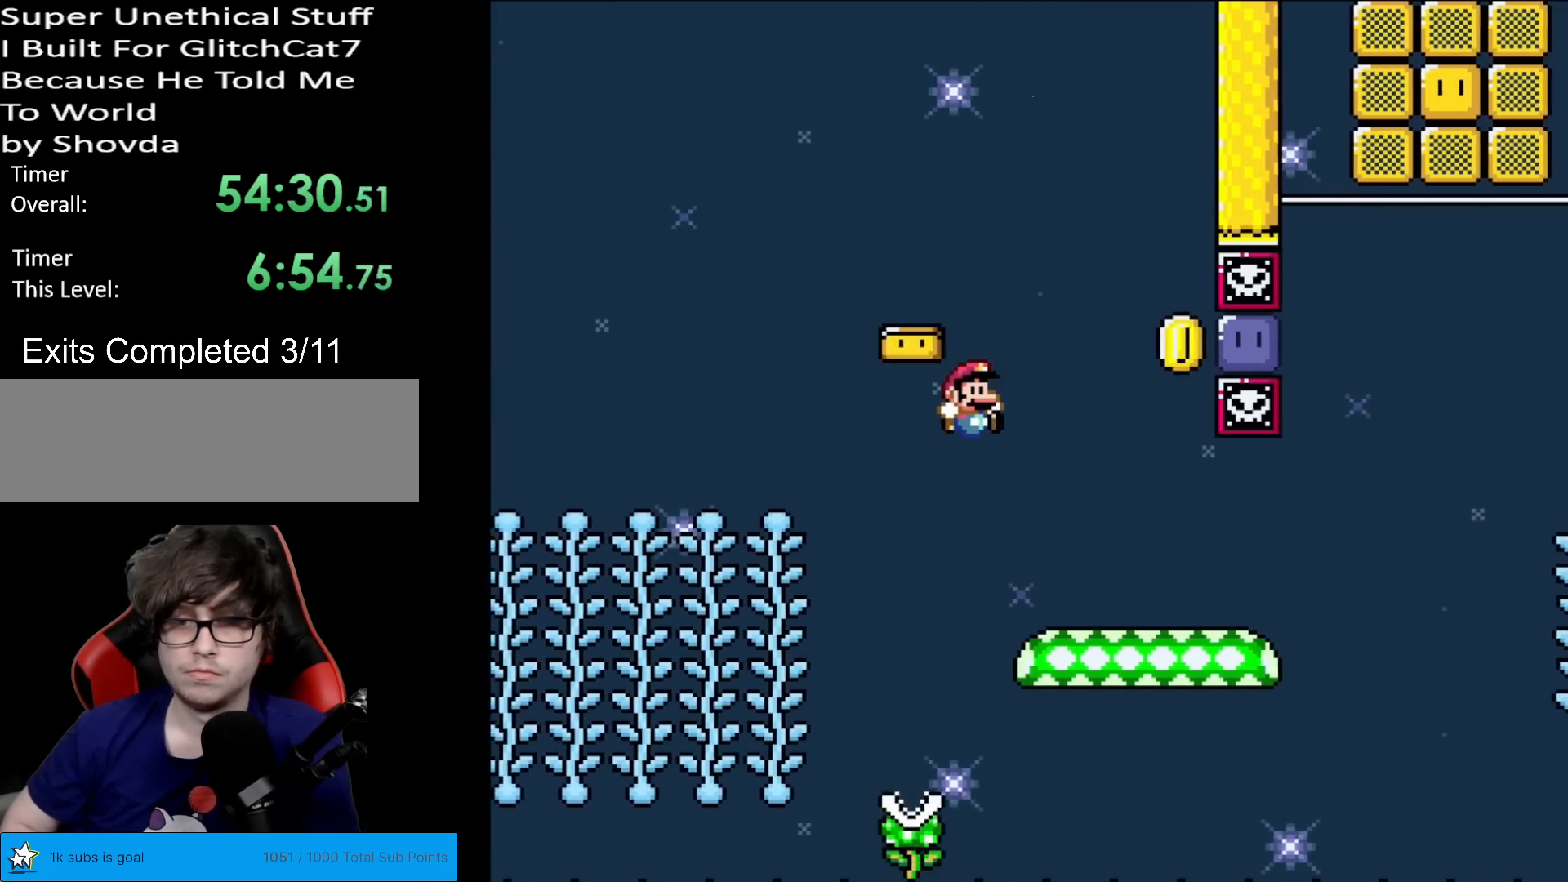
{"buttons": ["B", "Y", "DPAD_RIGHT"], "events": [[117, "B", "up"], [267, "DPAD_LEFT", "down"], [350, "B", "down"], [401, "DPAD_LEFT", "up"], [451, "DPAD_RIGHT", "down"]]}
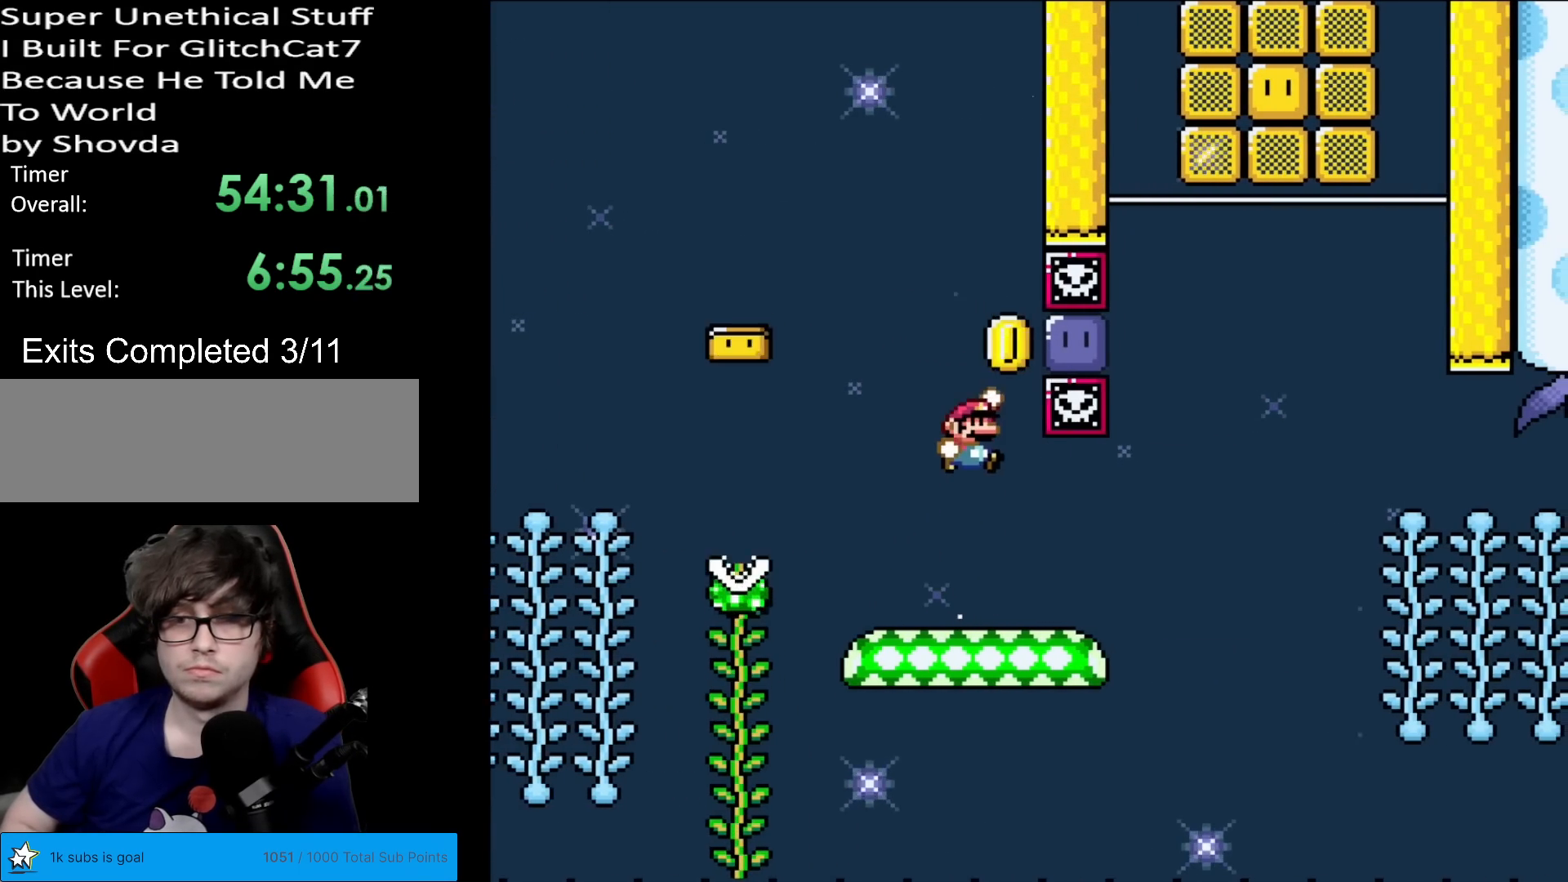
{"buttons": ["Y"], "events": [[166, "B", "up"], [166, "DPAD_RIGHT", "up"], [200, "Y", "up"], [317, "Y", "down"]]}
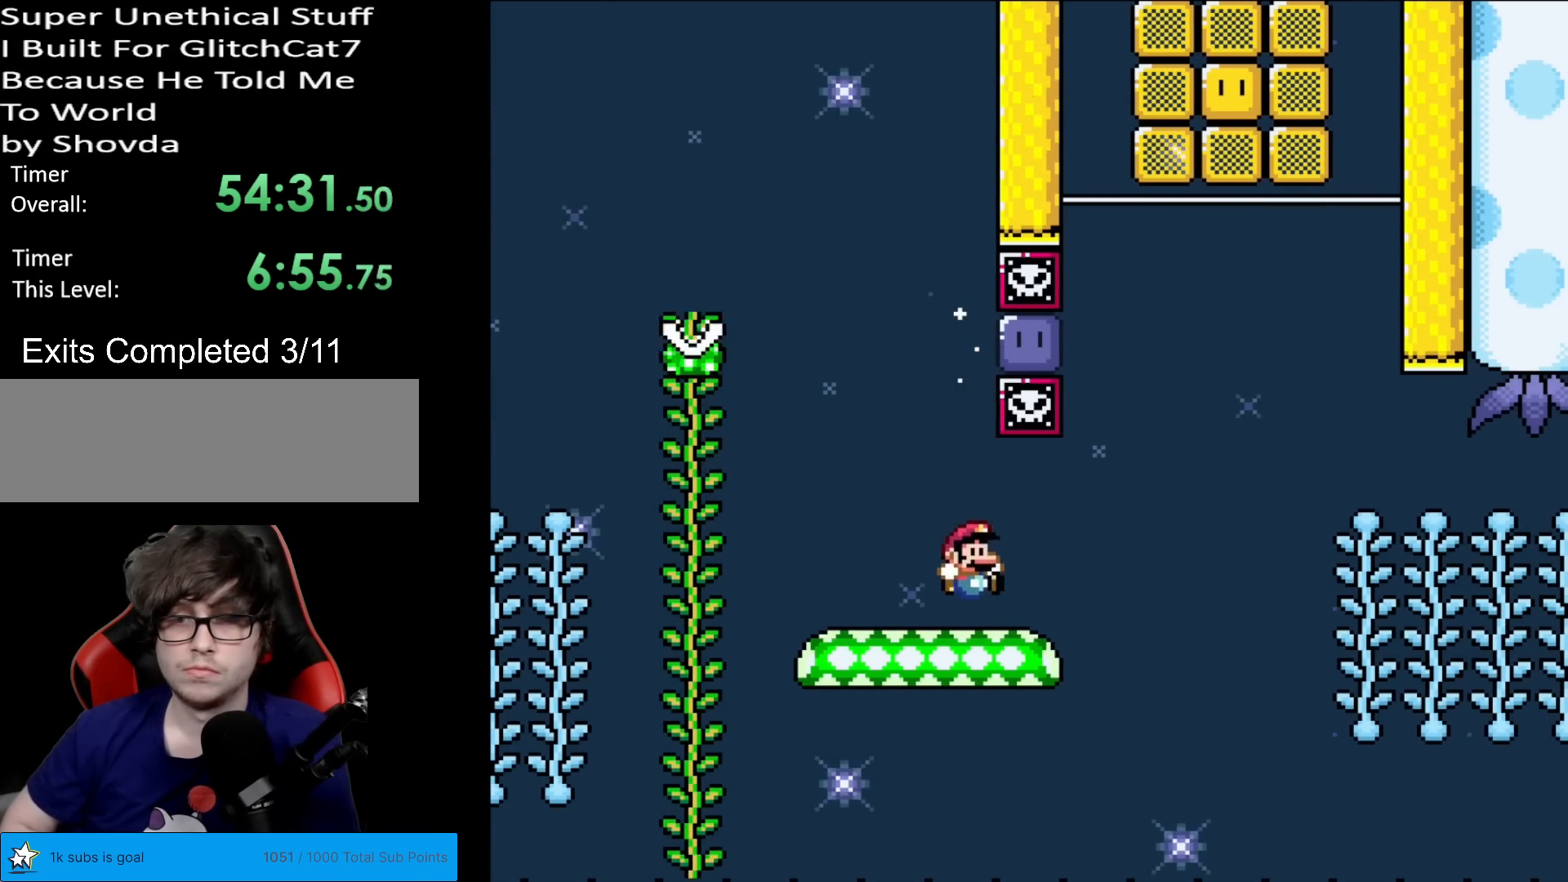
{"buttons": [], "events": [[117, "B", "down"], [467, "B", "up"], [467, "Y", "up"]]}
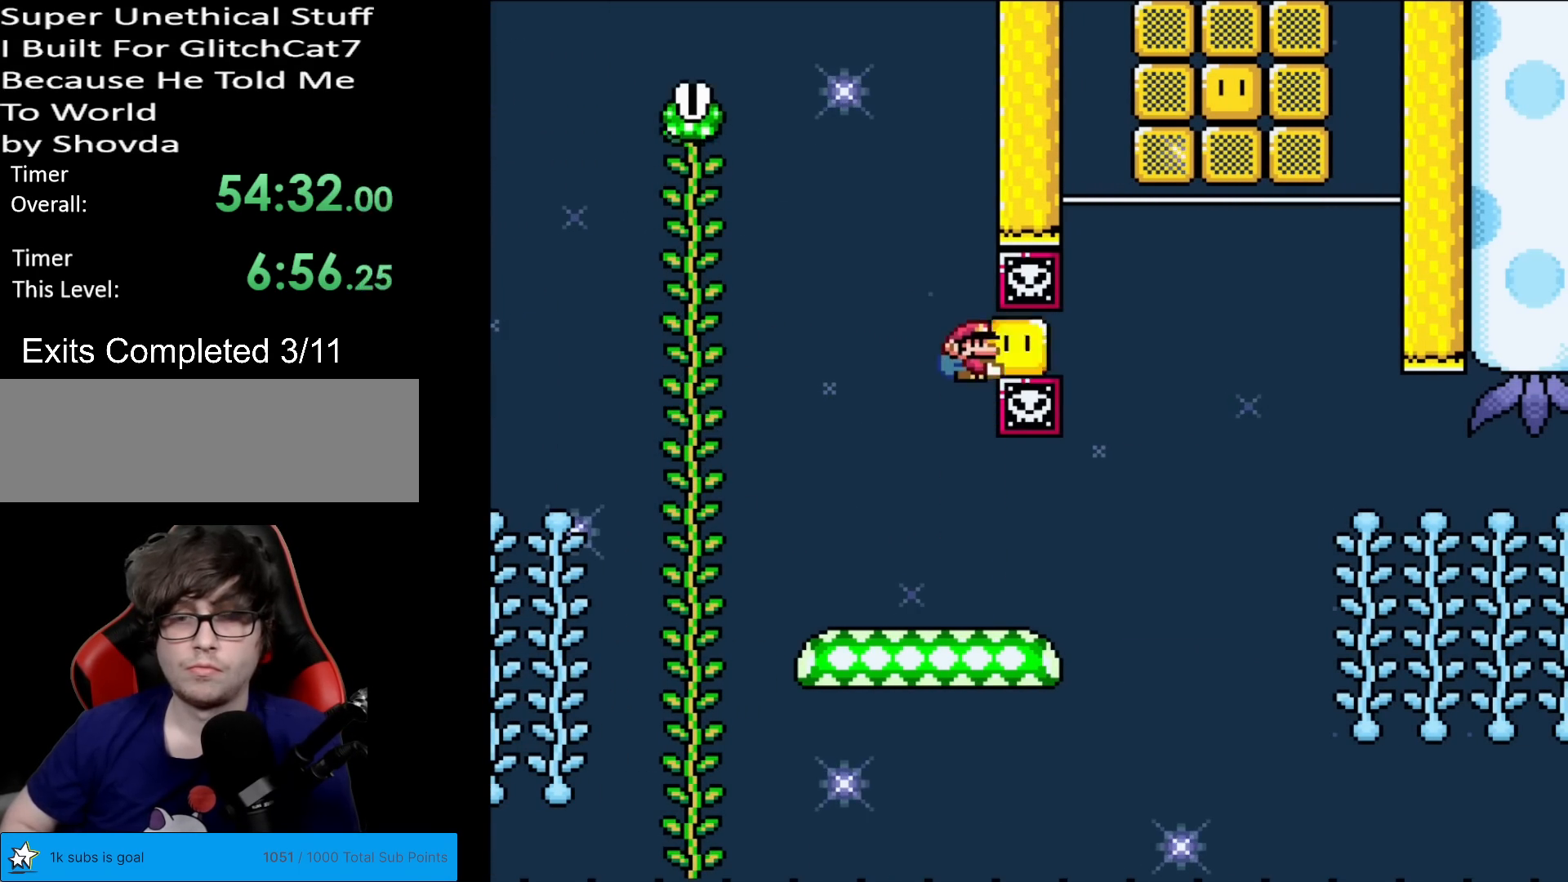
{"buttons": ["Y", "DPAD_RIGHT"], "events": [[33, "Y", "down"], [250, "DPAD_RIGHT", "down"]]}
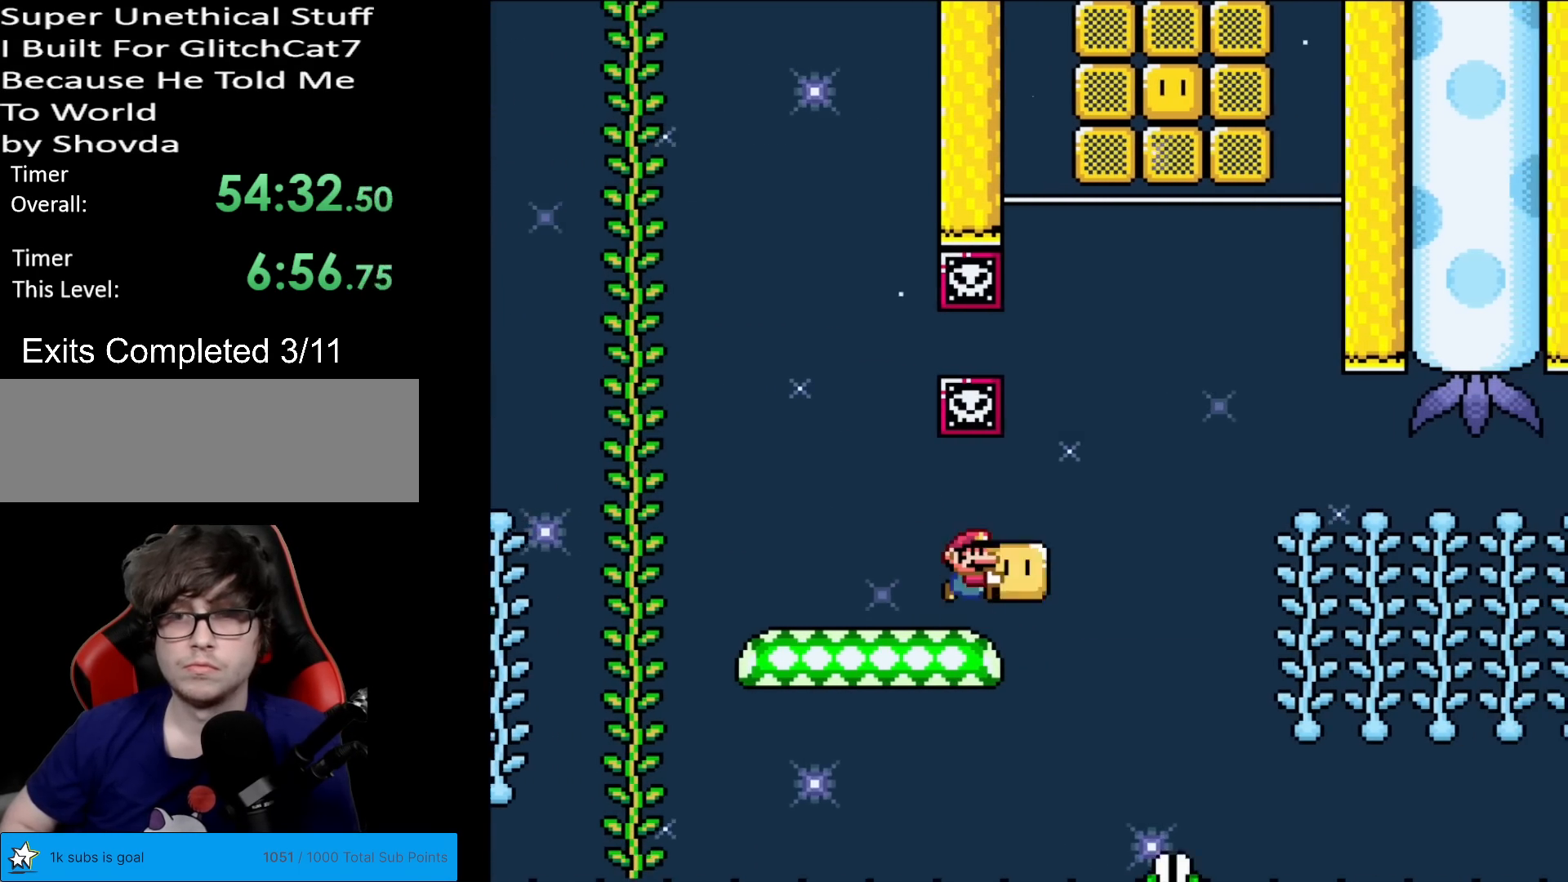
{"buttons": ["B", "Y", "DPAD_UP"], "events": [[17, "B", "down"], [134, "B", "up"], [217, "DPAD_RIGHT", "up"], [217, "DPAD_UP", "down"], [267, "Y", "up"], [334, "Y", "down"], [484, "B", "down"]]}
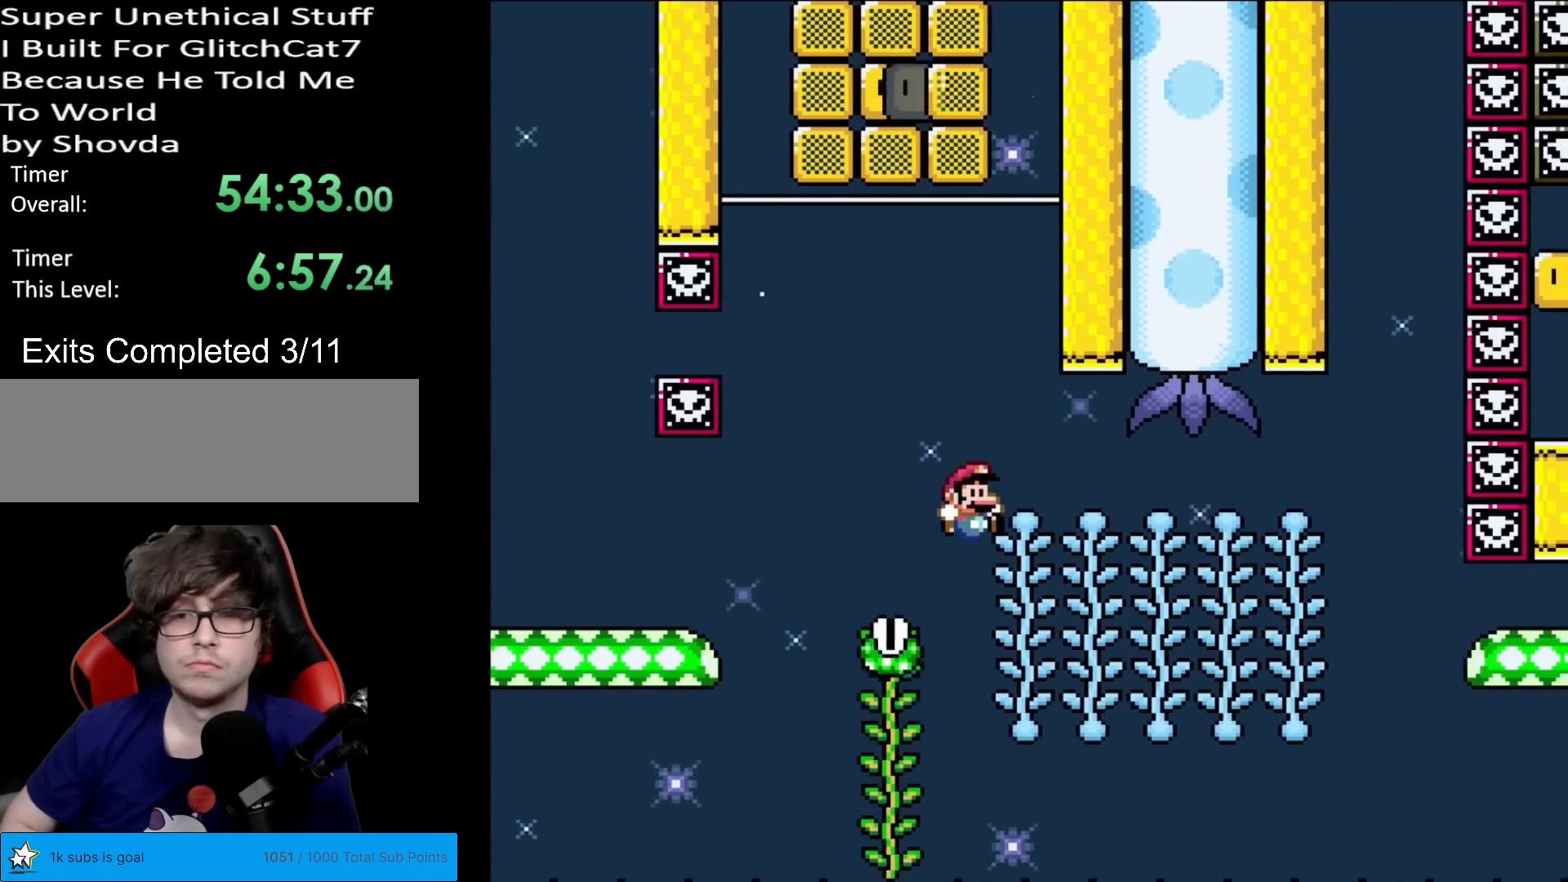
{"buttons": ["B", "Y", "DPAD_UP"], "events": [[16, "DPAD_UP", "up"], [183, "DPAD_UP", "down"]]}